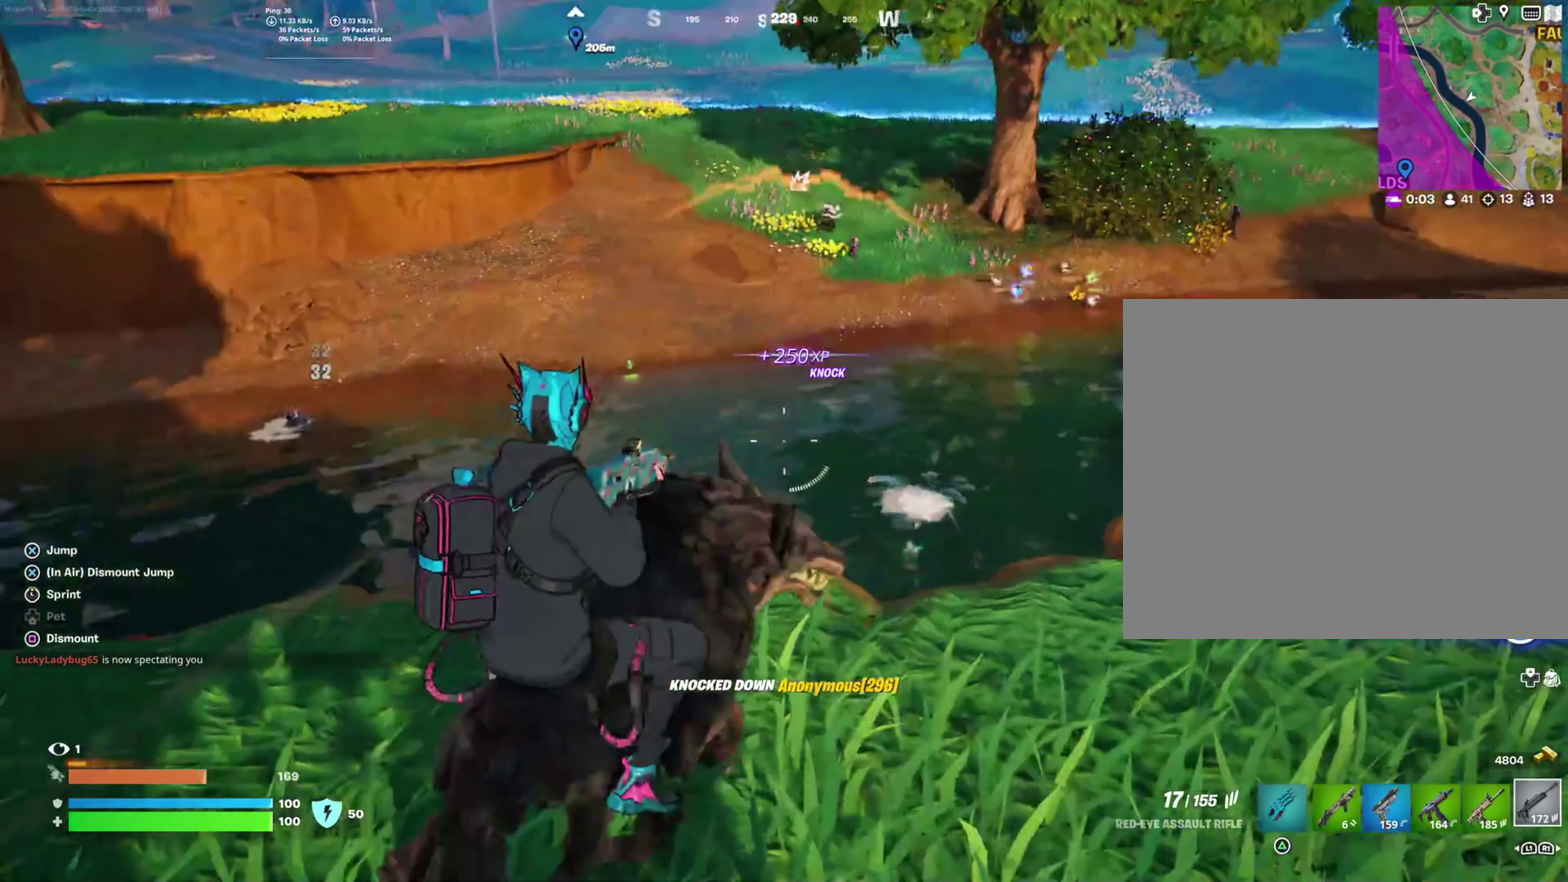
Gameplay with a controller (PlayStation layout); each line is a JSON object with the inputs held at the frame after it. "events" lists button and stick changes between this image and that frame as [ms after this image, input, new state], when the widget could be followed in between. Not read: R1.
{"buttons": ["L2"], "left_stick": "center", "right_stick": "up-right", "events": [[66, "left_stick", "down-right"], [150, "left_stick", "down"], [333, "left_stick", "center"], [400, "L2", "down"], [433, "right_stick", "right"], [500, "right_stick", "up-right"]]}
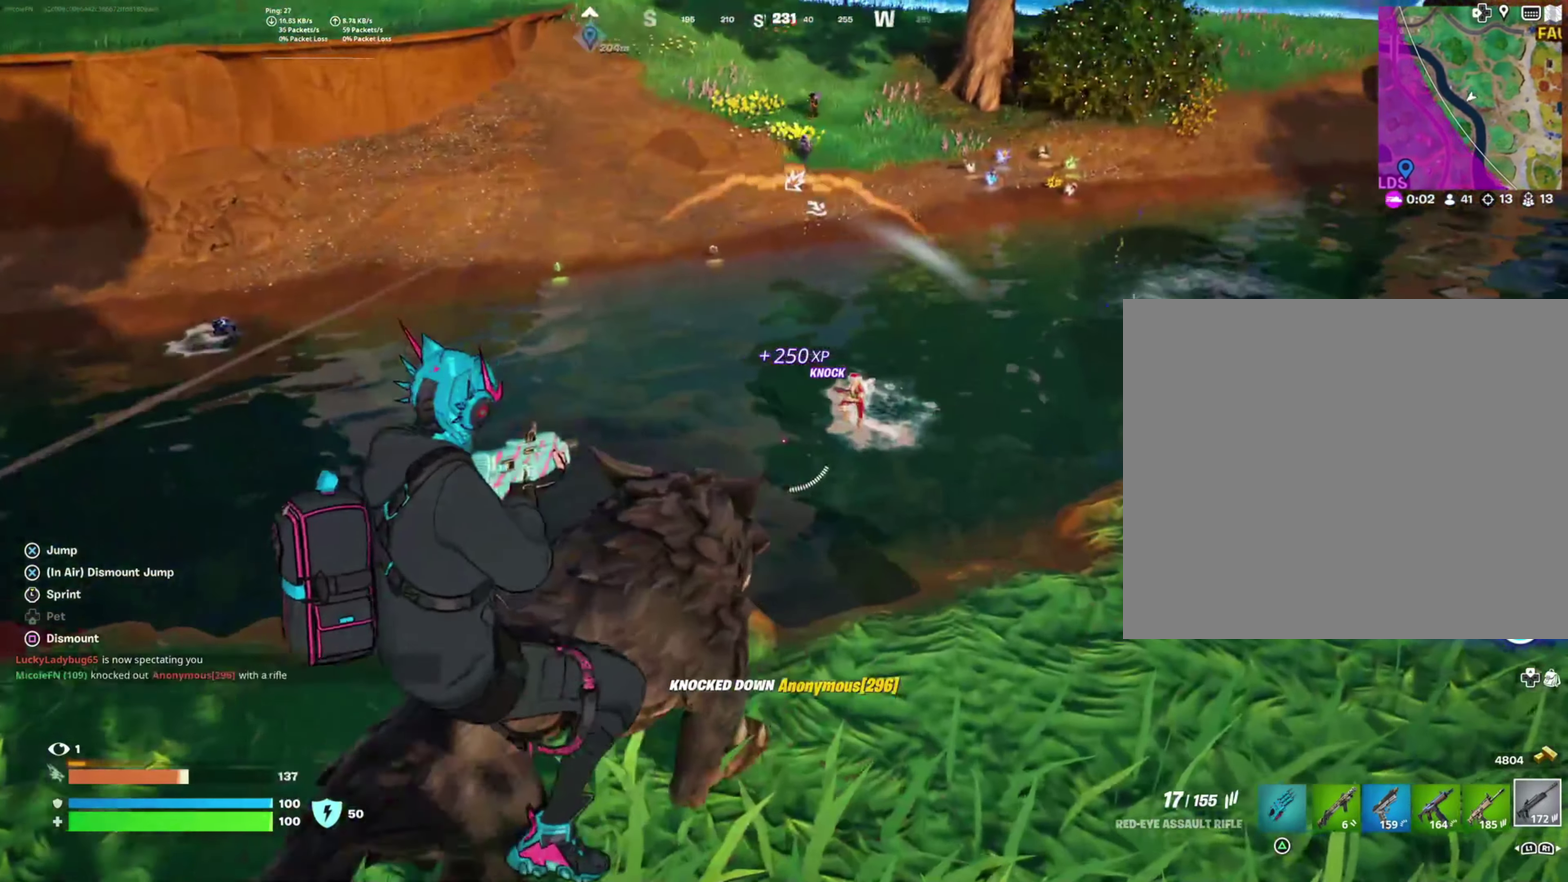
{"buttons": ["L2", "R2"], "left_stick": "center", "right_stick": "down-right", "events": [[83, "right_stick", "right"], [183, "right_stick", "down-right"], [333, "R2", "down"]]}
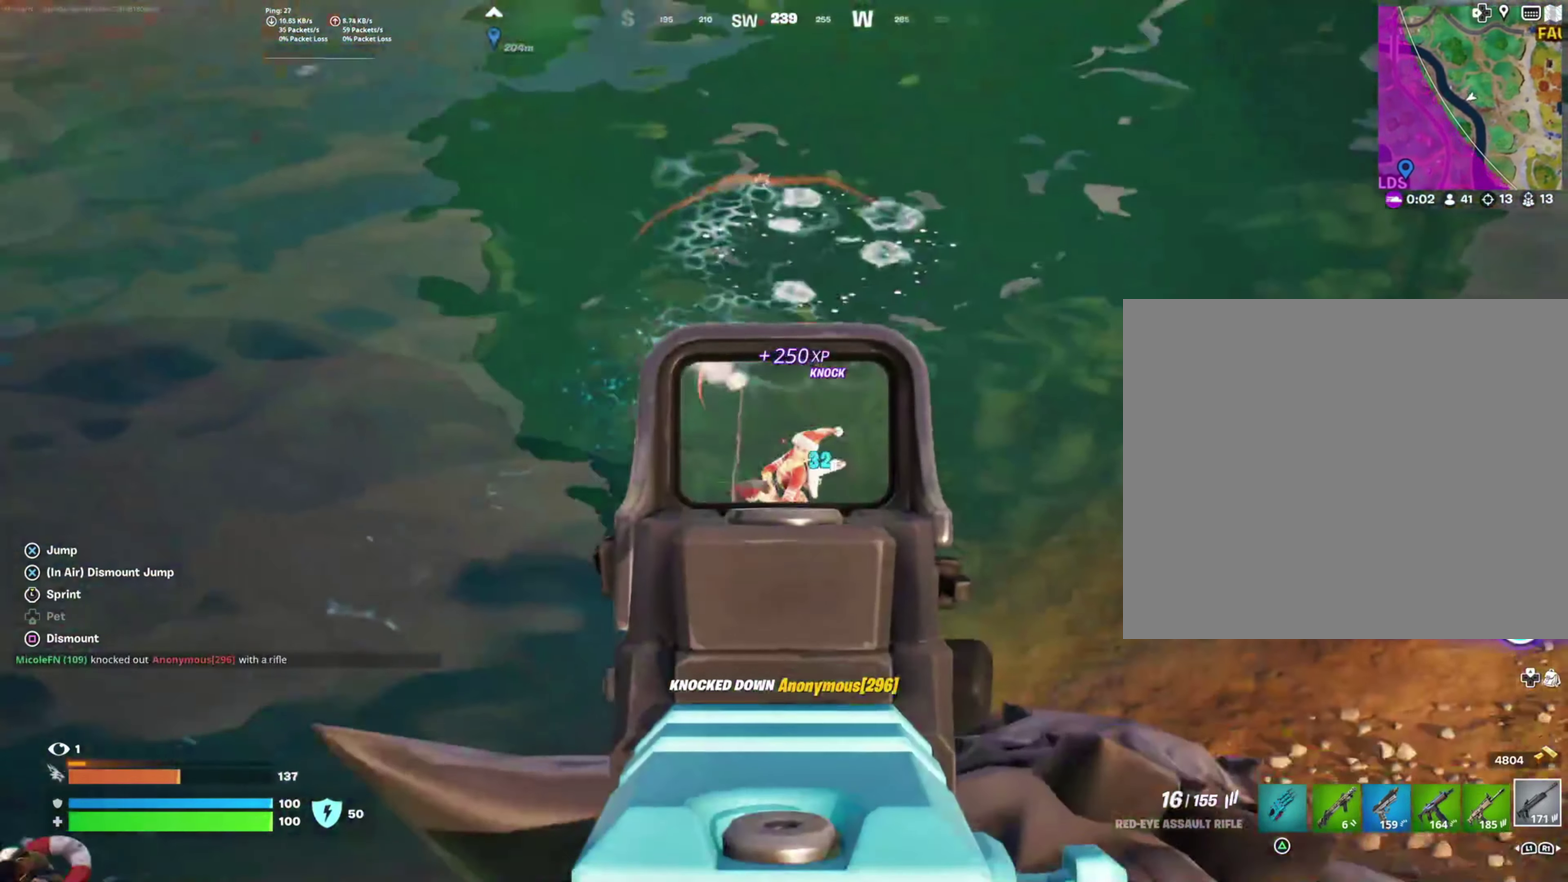
{"buttons": ["L2", "R2"], "left_stick": "center", "right_stick": "down-left", "events": [[33, "right_stick", "down"], [450, "right_stick", "down-left"]]}
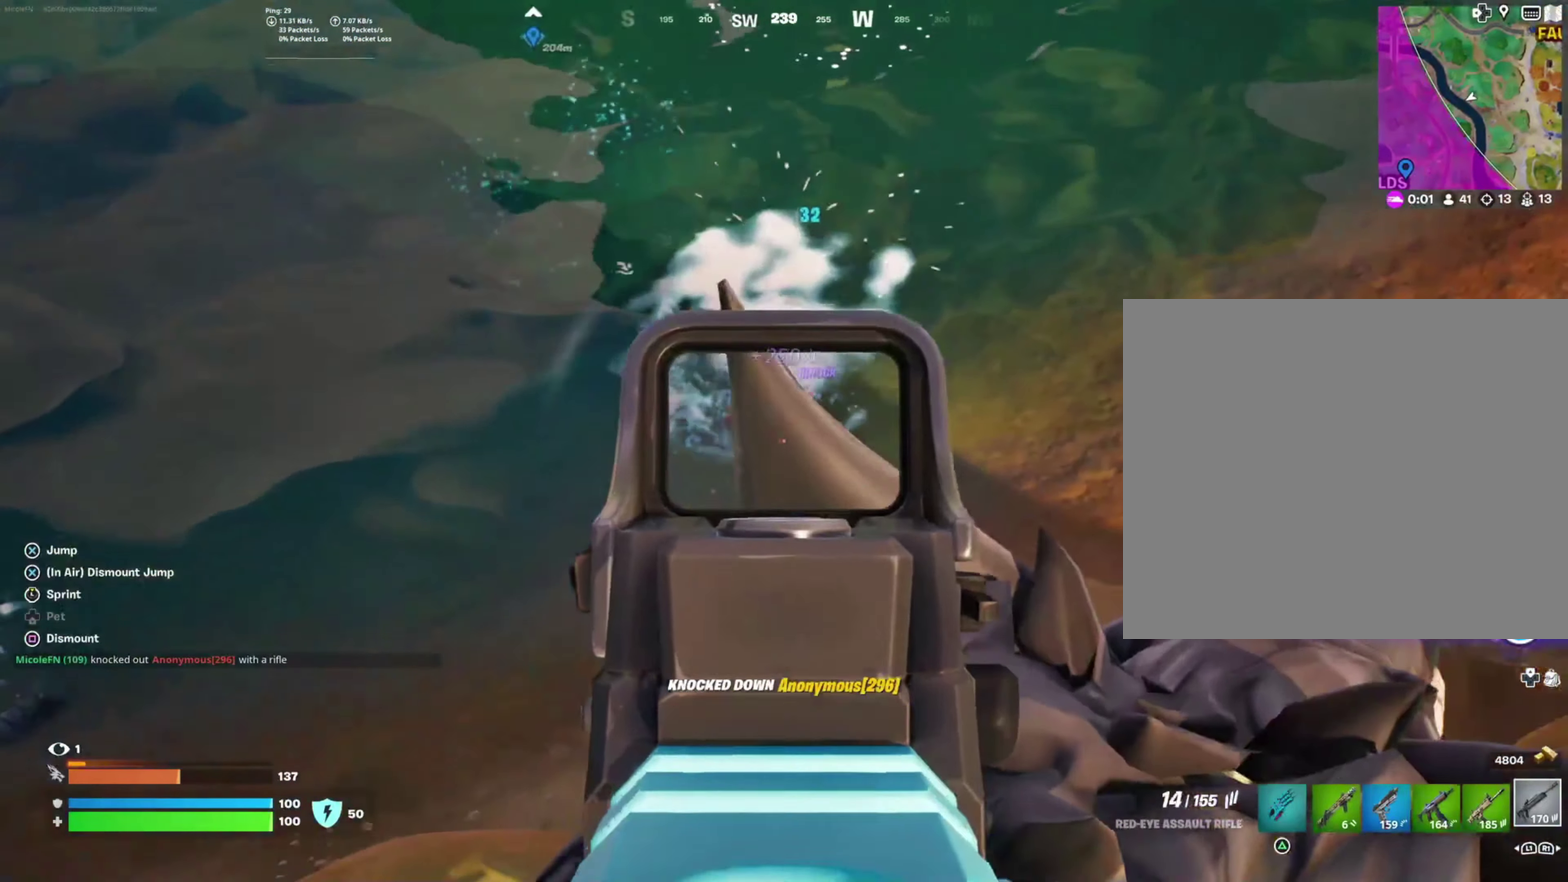
{"buttons": ["L2", "R2"], "left_stick": "center", "right_stick": "center", "events": [[183, "right_stick", "center"]]}
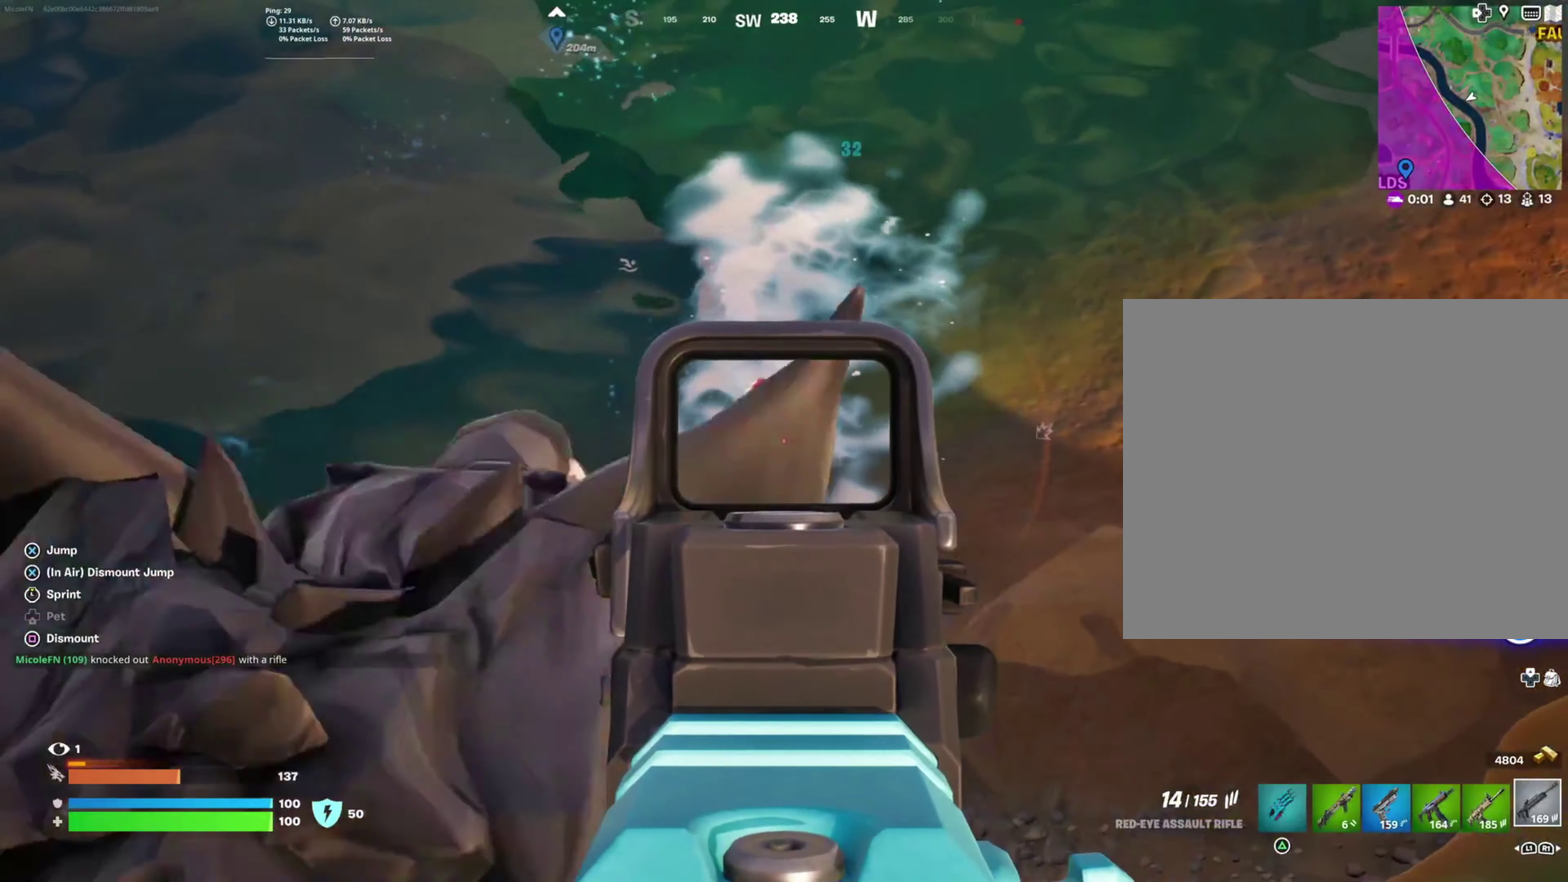
{"buttons": ["L2", "R2"], "left_stick": "center", "right_stick": "left", "events": [[50, "right_stick", "down"], [150, "right_stick", "down-left"], [400, "right_stick", "left"]]}
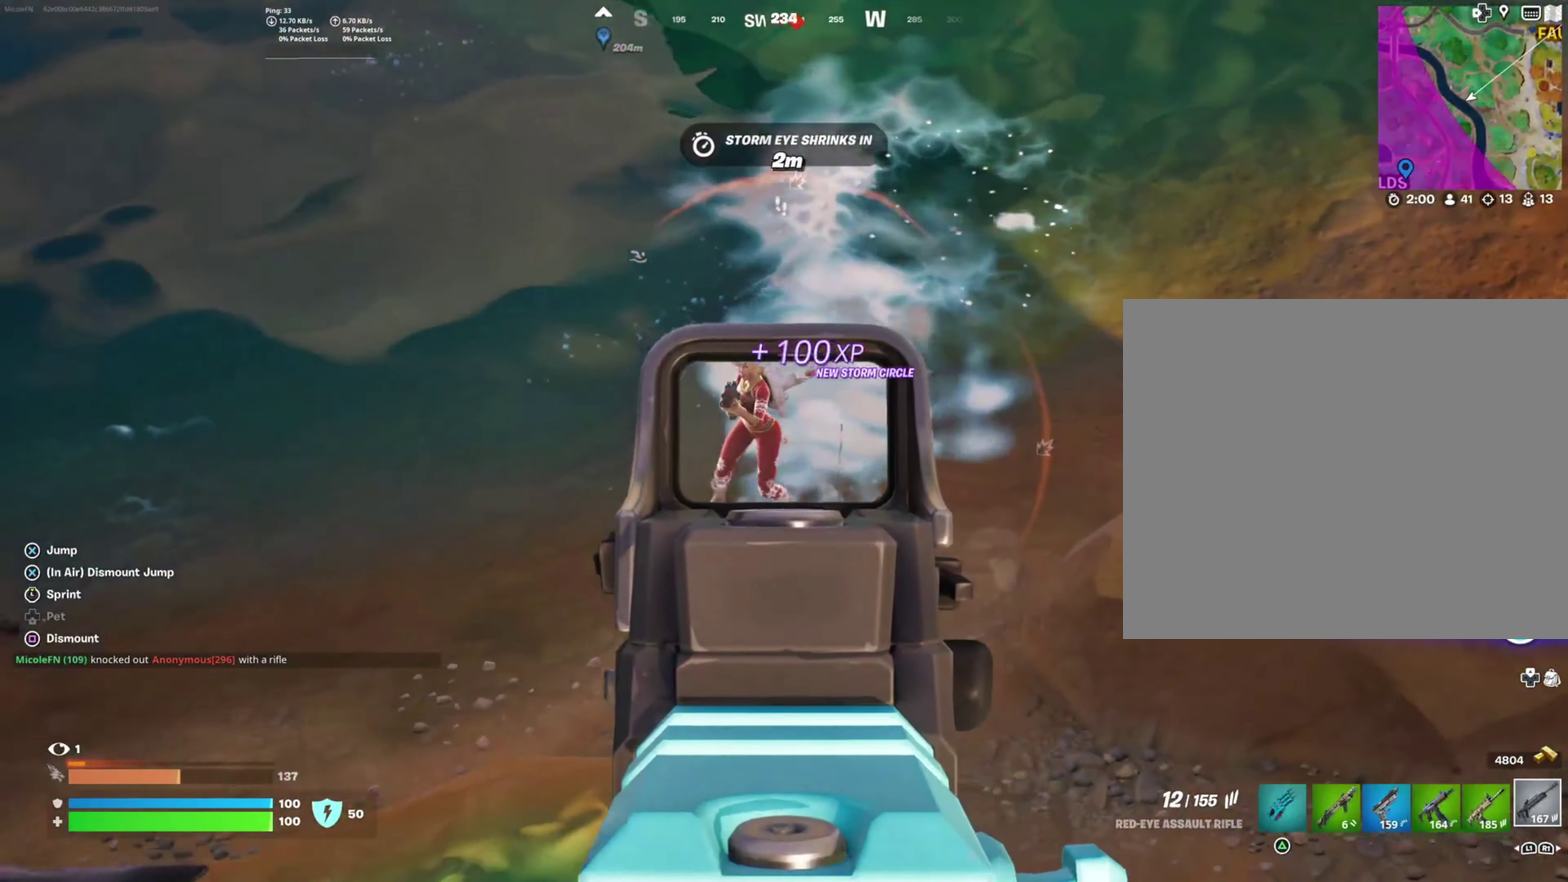
{"buttons": ["L2", "R2"], "left_stick": "center", "right_stick": "left", "events": [[200, "right_stick", "center"], [417, "right_stick", "down-left"], [483, "right_stick", "left"]]}
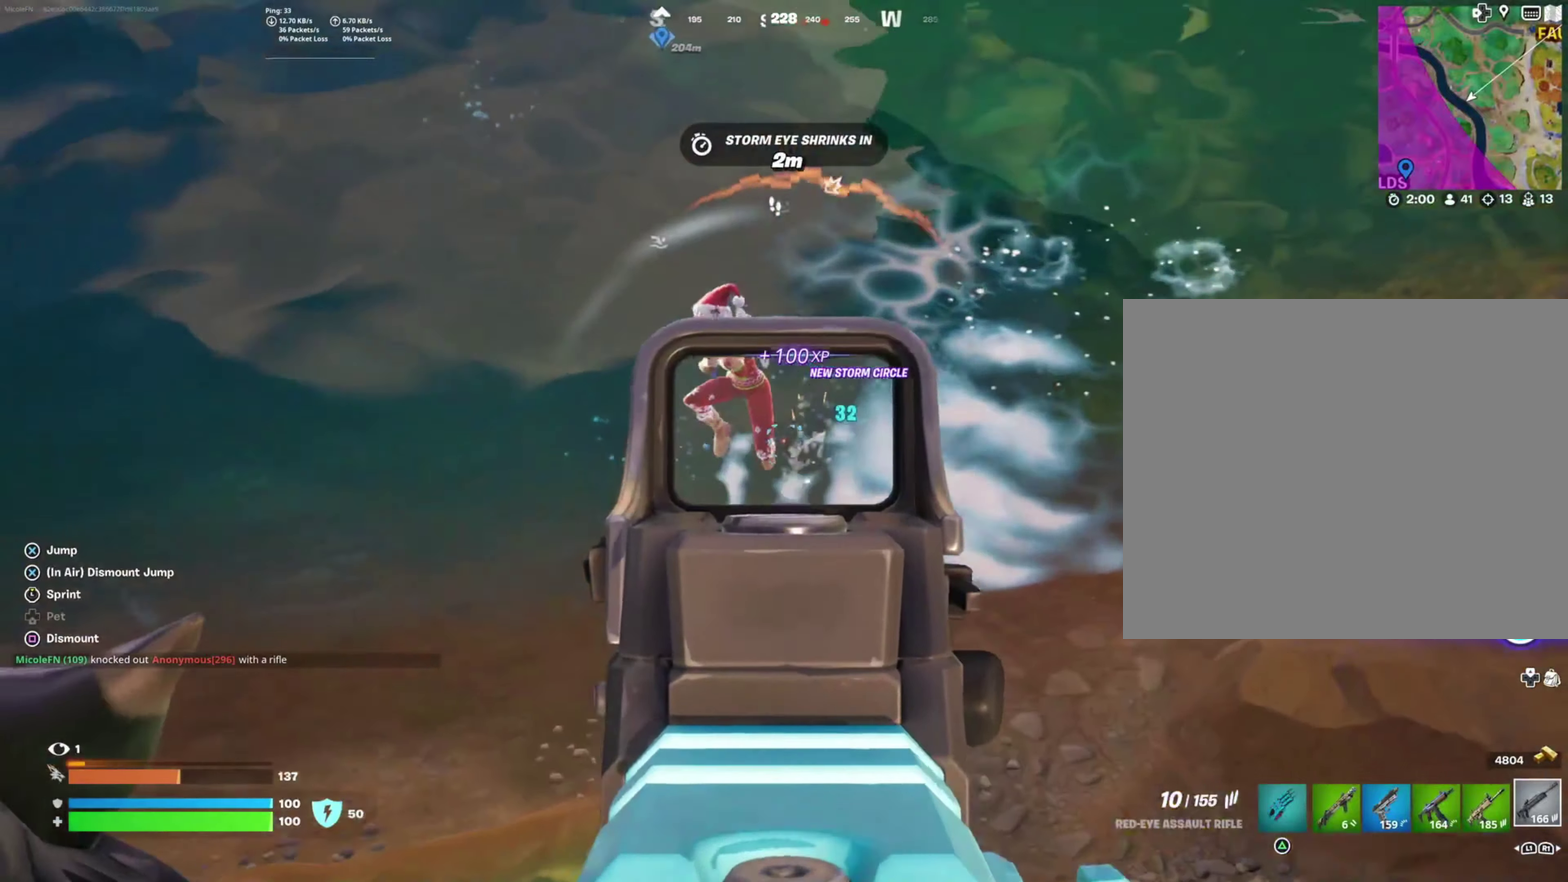
{"buttons": ["L2", "R2"], "left_stick": "center", "right_stick": "down", "events": [[83, "right_stick", "up-left"], [317, "right_stick", "center"], [400, "right_stick", "down"]]}
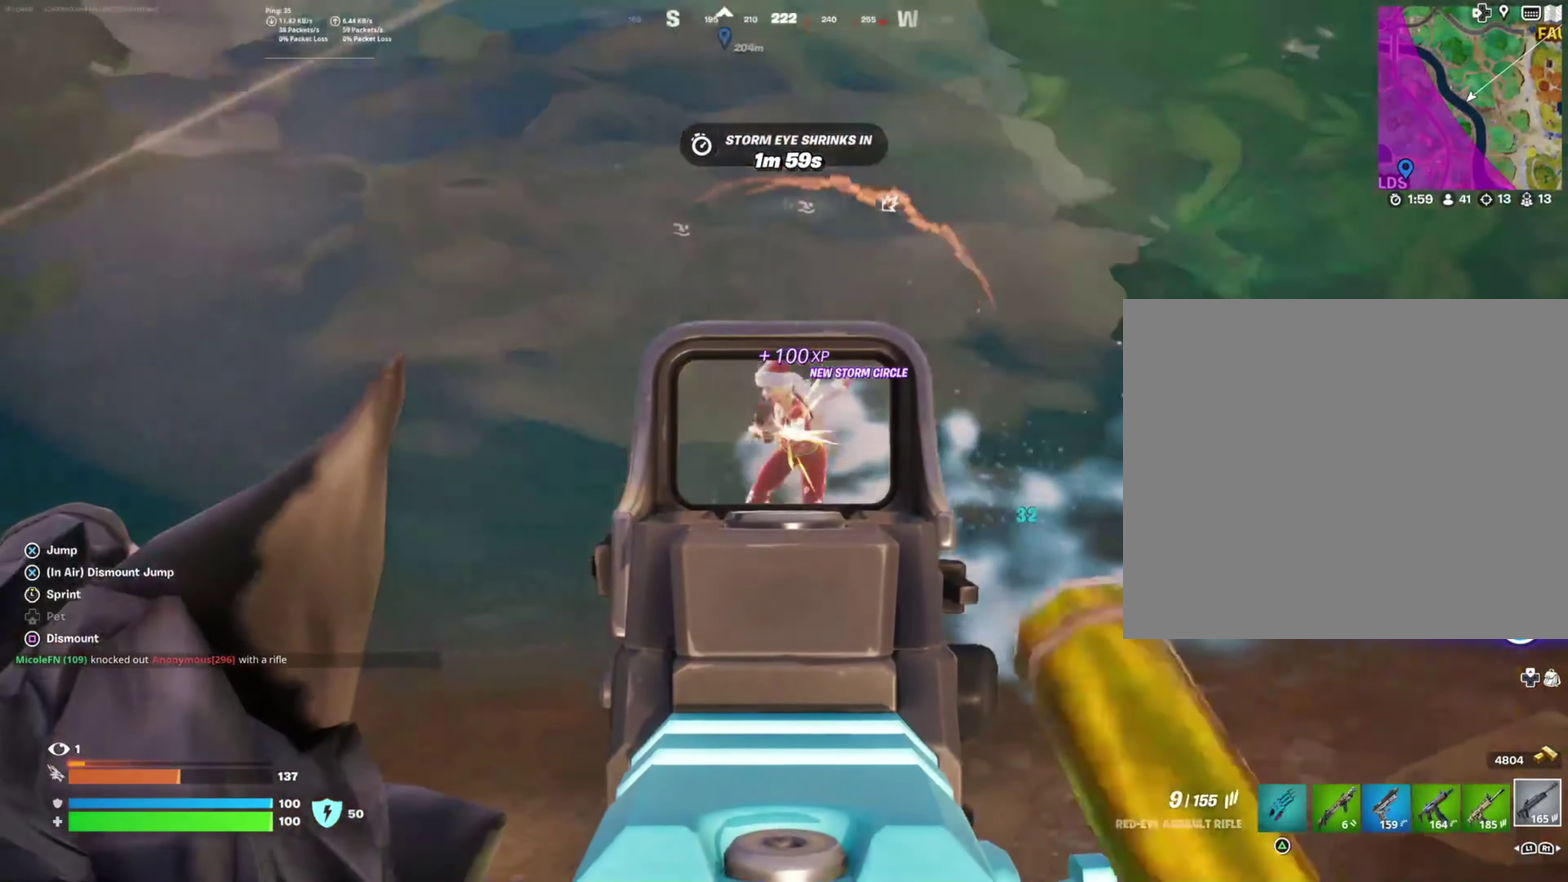
{"buttons": ["L2", "R2"], "left_stick": "left", "right_stick": "left", "events": [[83, "right_stick", "down-left"], [233, "right_stick", "down"], [433, "left_stick", "up-left"], [433, "right_stick", "left"], [483, "left_stick", "left"]]}
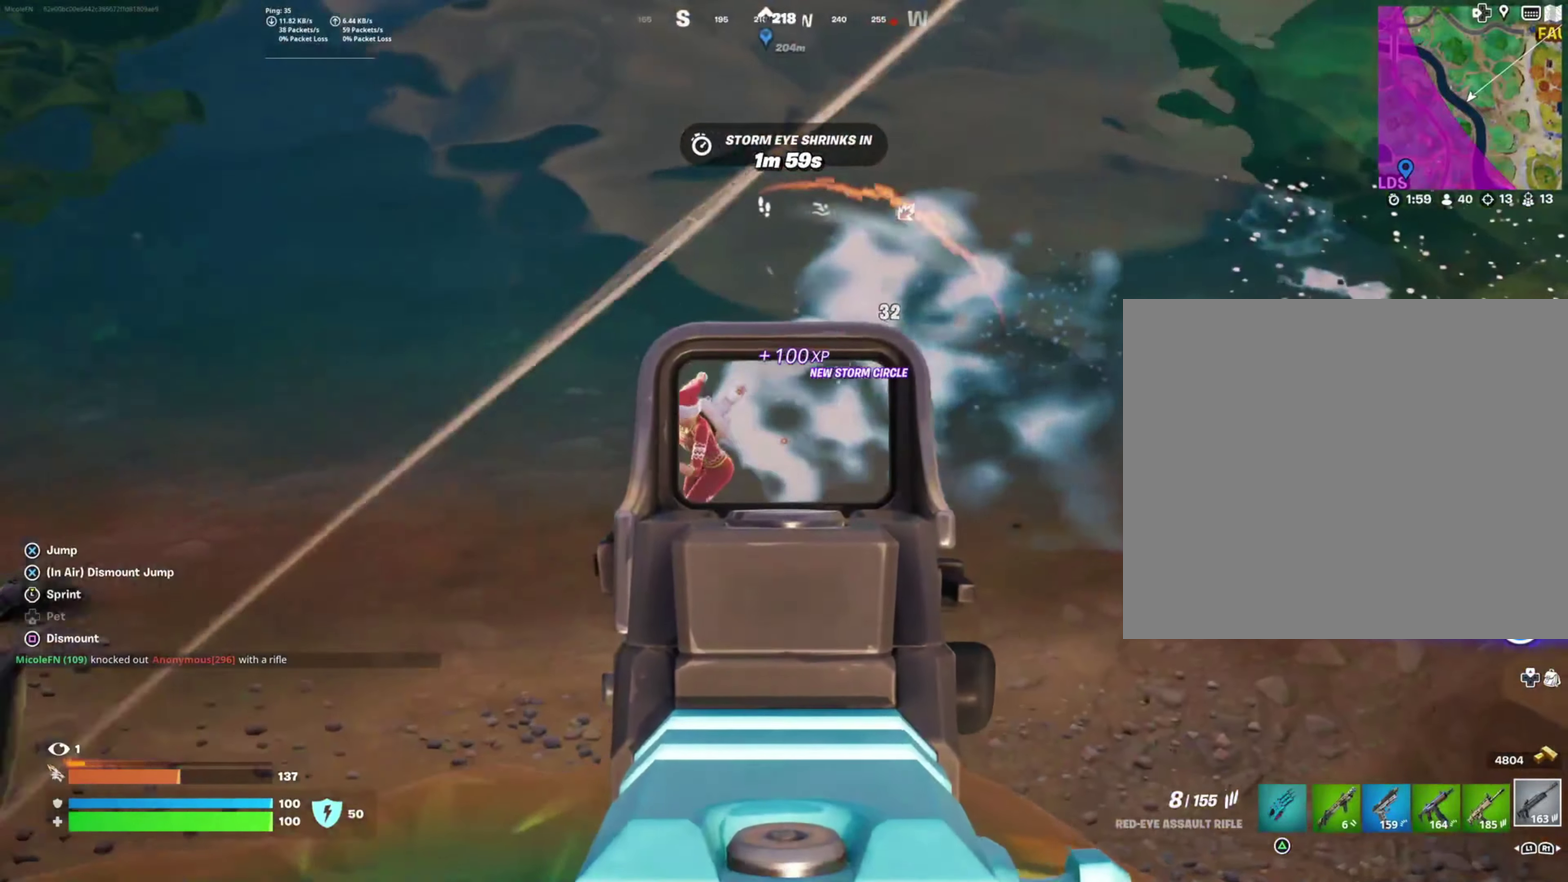
{"buttons": ["L1"], "left_stick": "down-left", "right_stick": "center", "events": [[183, "right_stick", "down-left"], [200, "left_stick", "down-left"], [233, "right_stick", "left"], [283, "L2", "up"], [300, "R2", "up"], [300, "right_stick", "center"], [500, "L1", "down"]]}
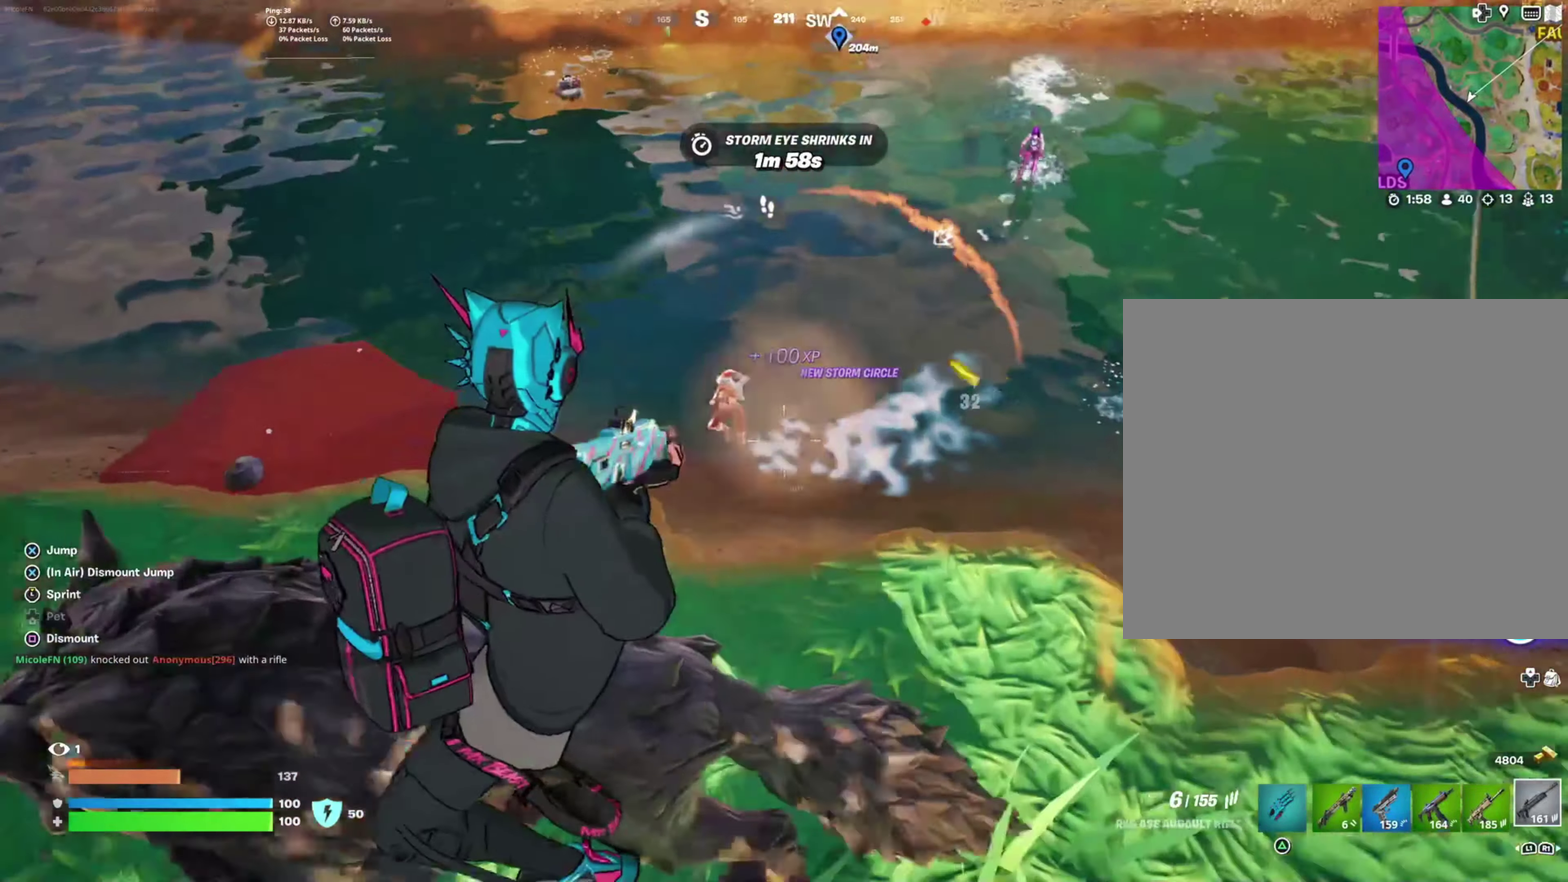
{"buttons": [], "left_stick": "down-left", "right_stick": "center", "events": [[100, "L1", "up"], [167, "L1", "down"], [183, "right_stick", "left"], [283, "L1", "up"], [367, "right_stick", "center"]]}
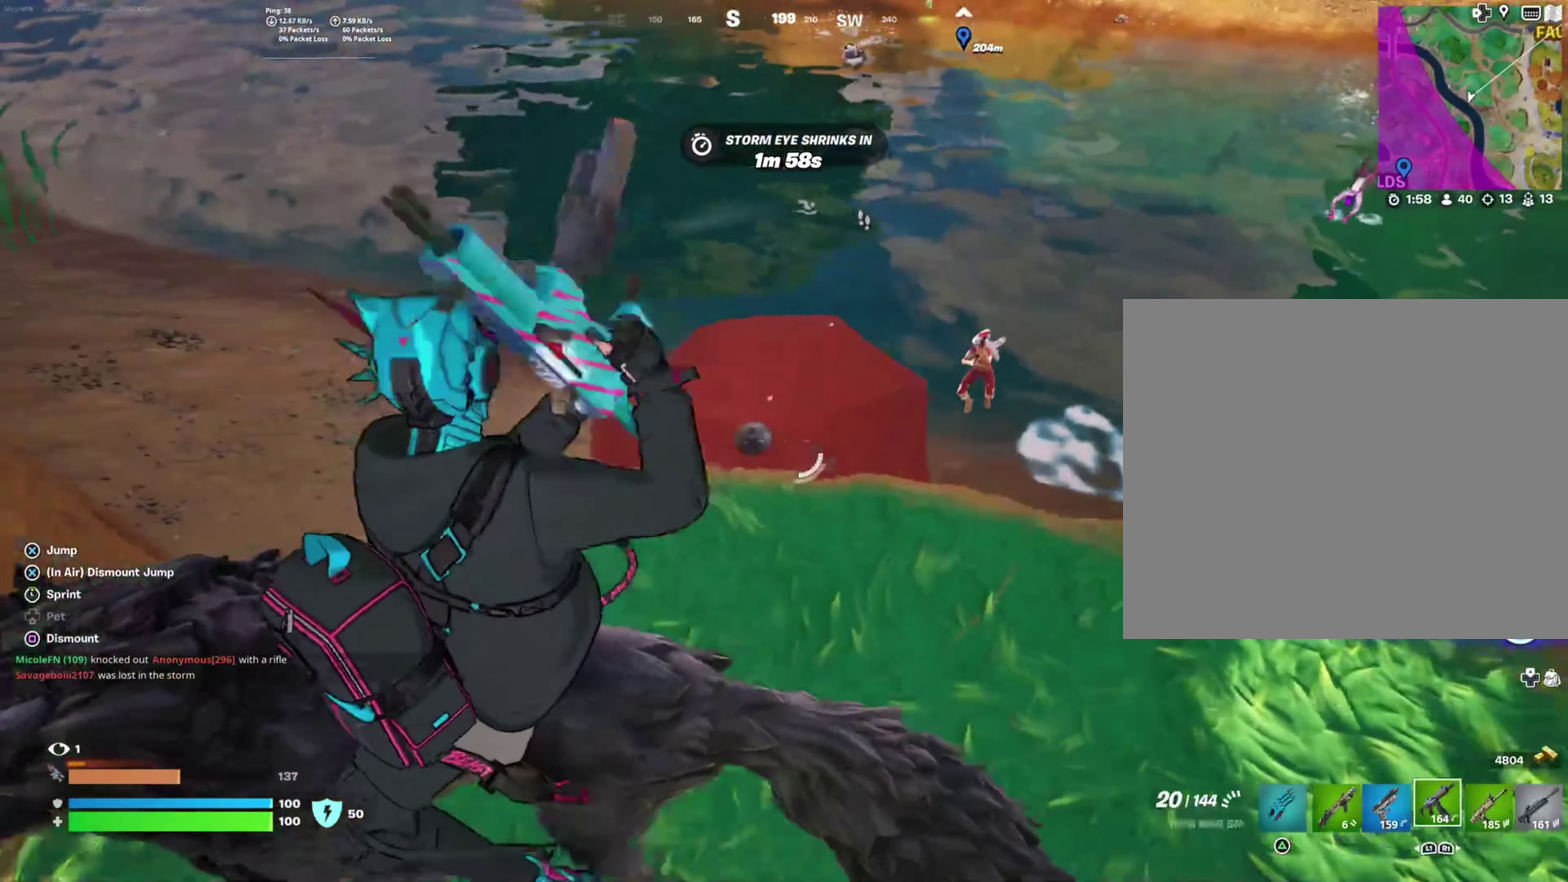
{"buttons": [], "left_stick": "left", "right_stick": "right", "events": [[67, "left_stick", "left"], [83, "right_stick", "right"], [283, "left_stick", "up-left"], [500, "left_stick", "left"]]}
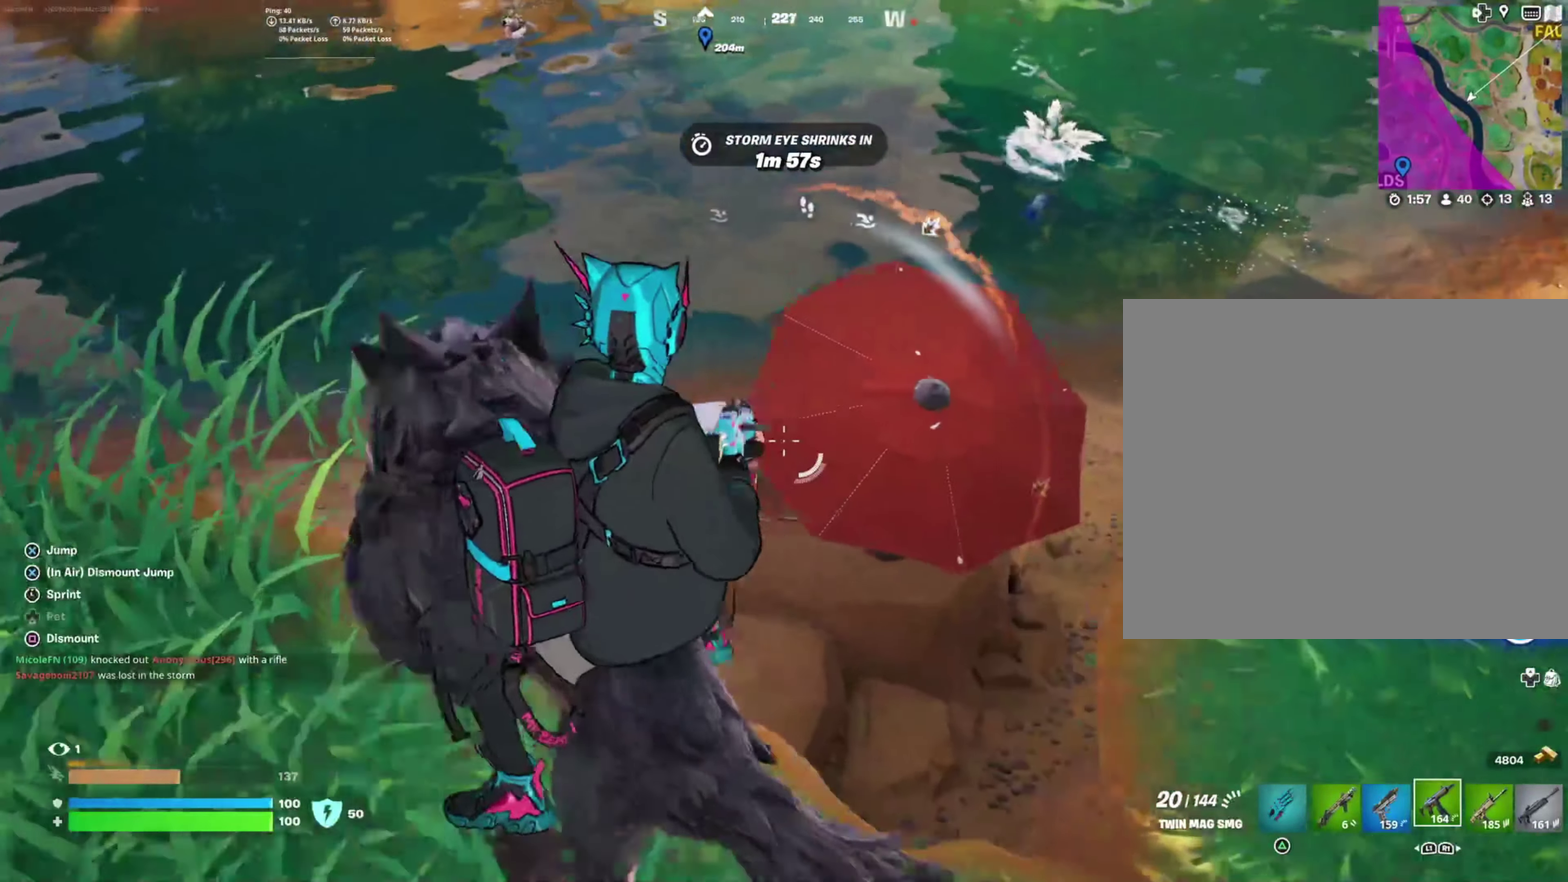
{"buttons": [], "left_stick": "up-right", "right_stick": "right", "events": [[50, "left_stick", "up-left"], [67, "right_stick", "center"], [300, "left_stick", "up"], [467, "left_stick", "up-right"], [500, "right_stick", "right"]]}
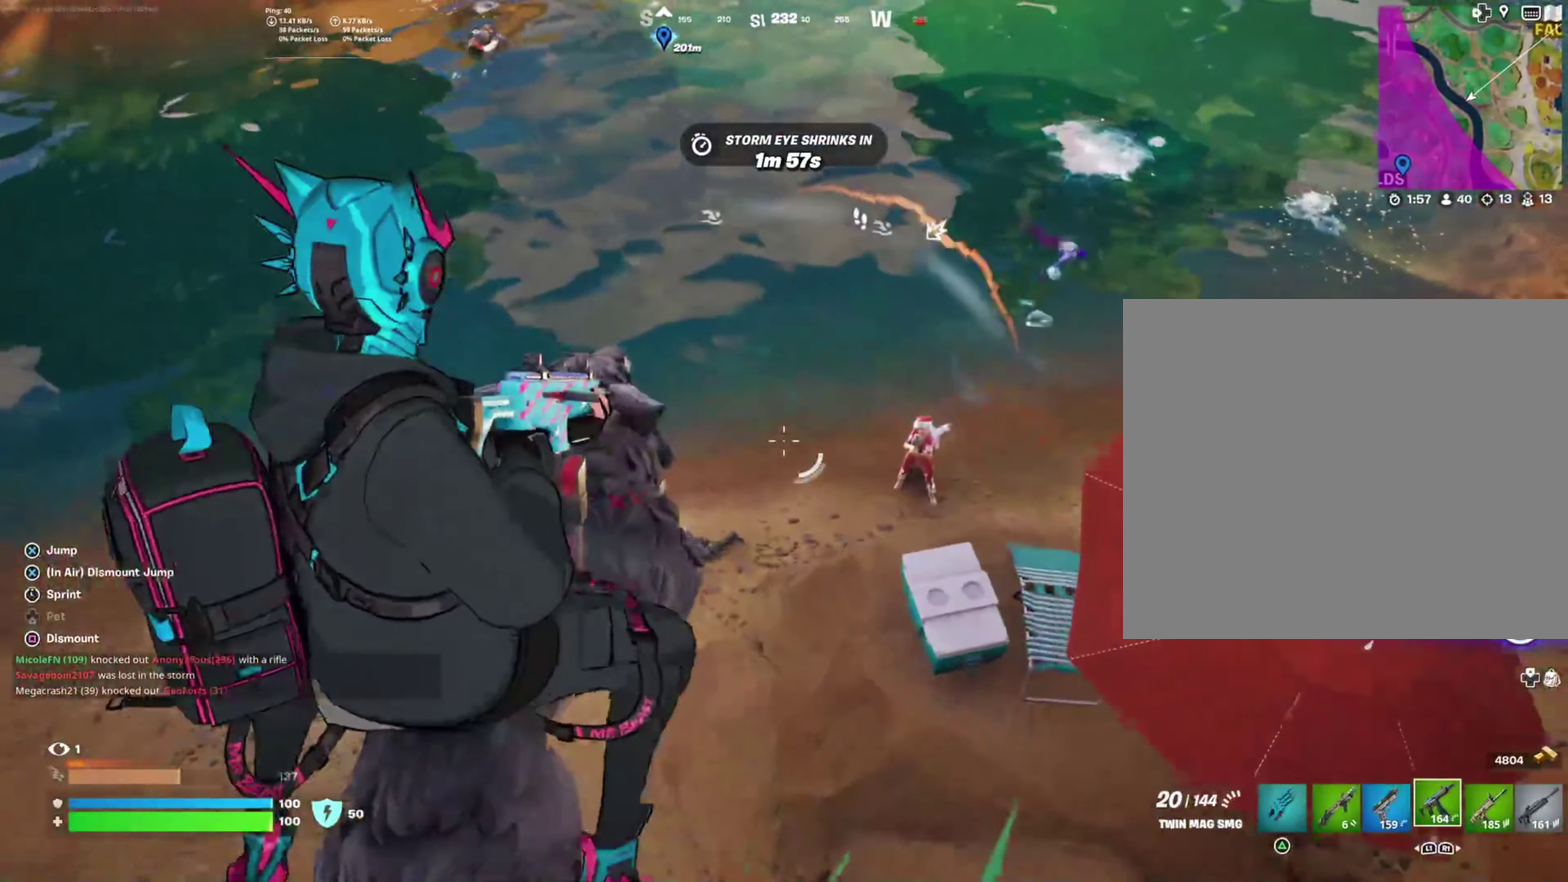
{"buttons": [], "left_stick": "center", "right_stick": "up-right", "events": [[117, "left_stick", "center"], [233, "right_stick", "up-right"]]}
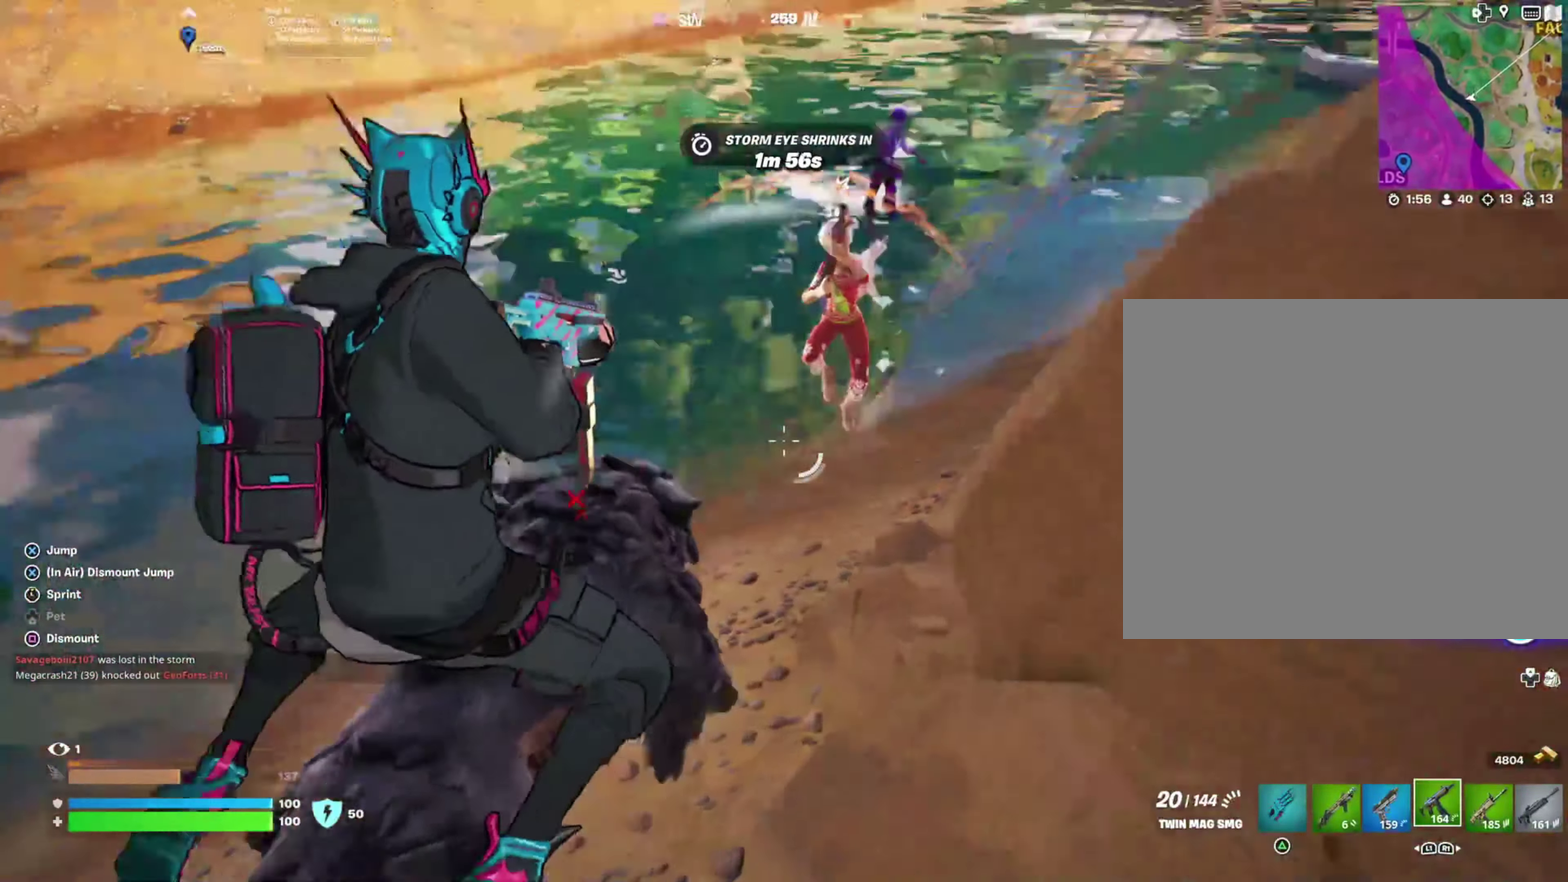
{"buttons": ["R2"], "left_stick": "down", "right_stick": "down-left", "events": [[33, "R2", "down"], [183, "left_stick", "down"], [200, "R2", "up"], [200, "right_stick", "center"], [367, "R2", "down"], [417, "right_stick", "down-left"]]}
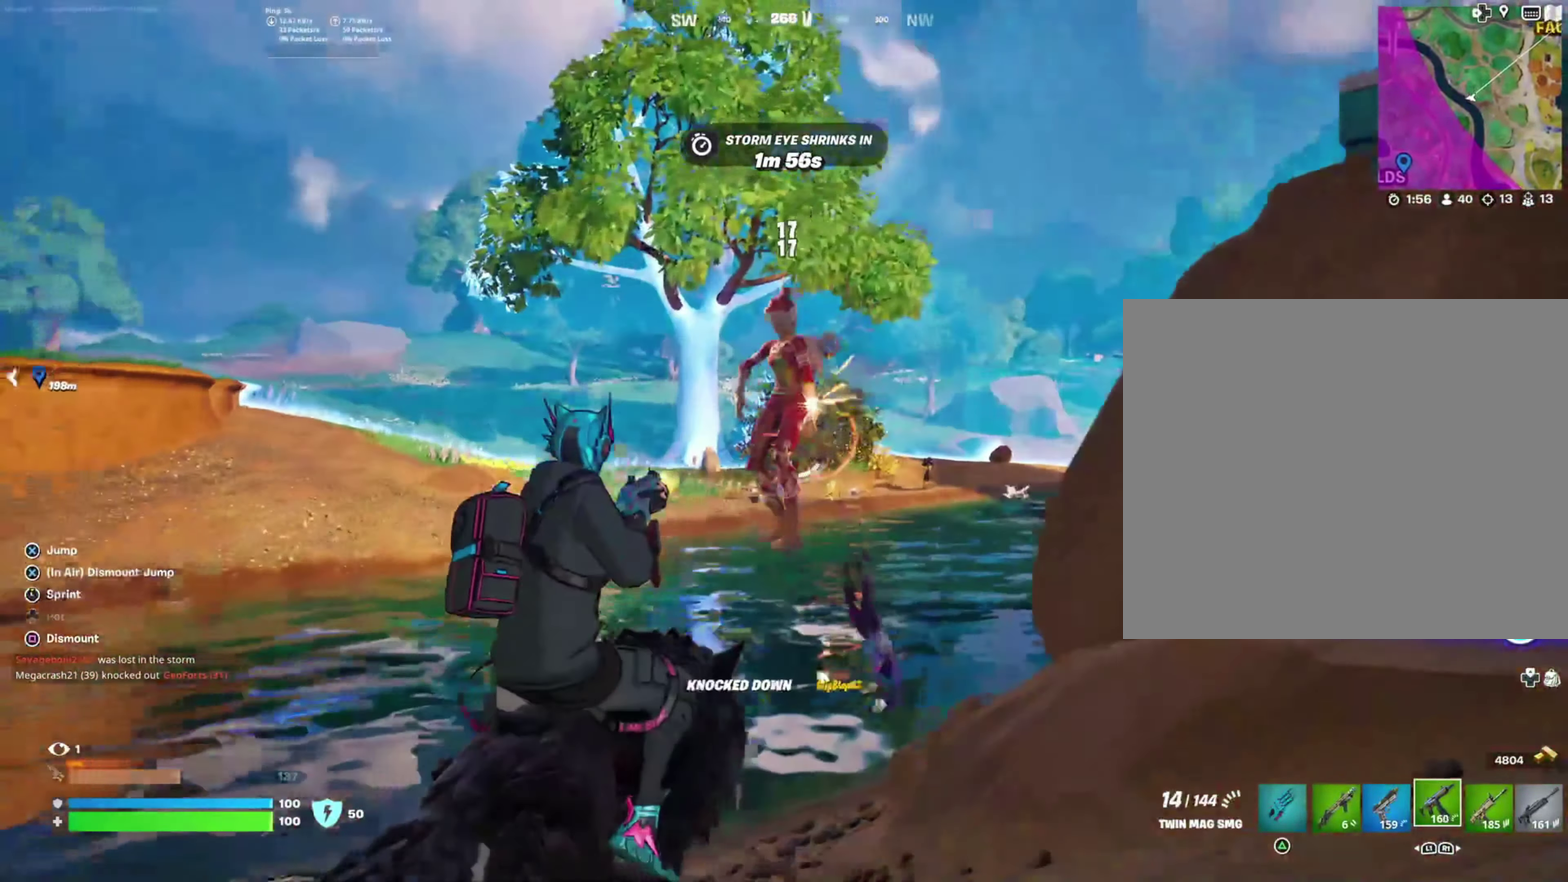
{"buttons": [], "left_stick": "down", "right_stick": "center", "events": [[83, "right_stick", "center"], [167, "right_stick", "down-right"], [283, "R2", "up"], [300, "right_stick", "center"], [317, "left_stick", "down-left"], [400, "left_stick", "down"], [400, "right_stick", "right"], [500, "right_stick", "center"]]}
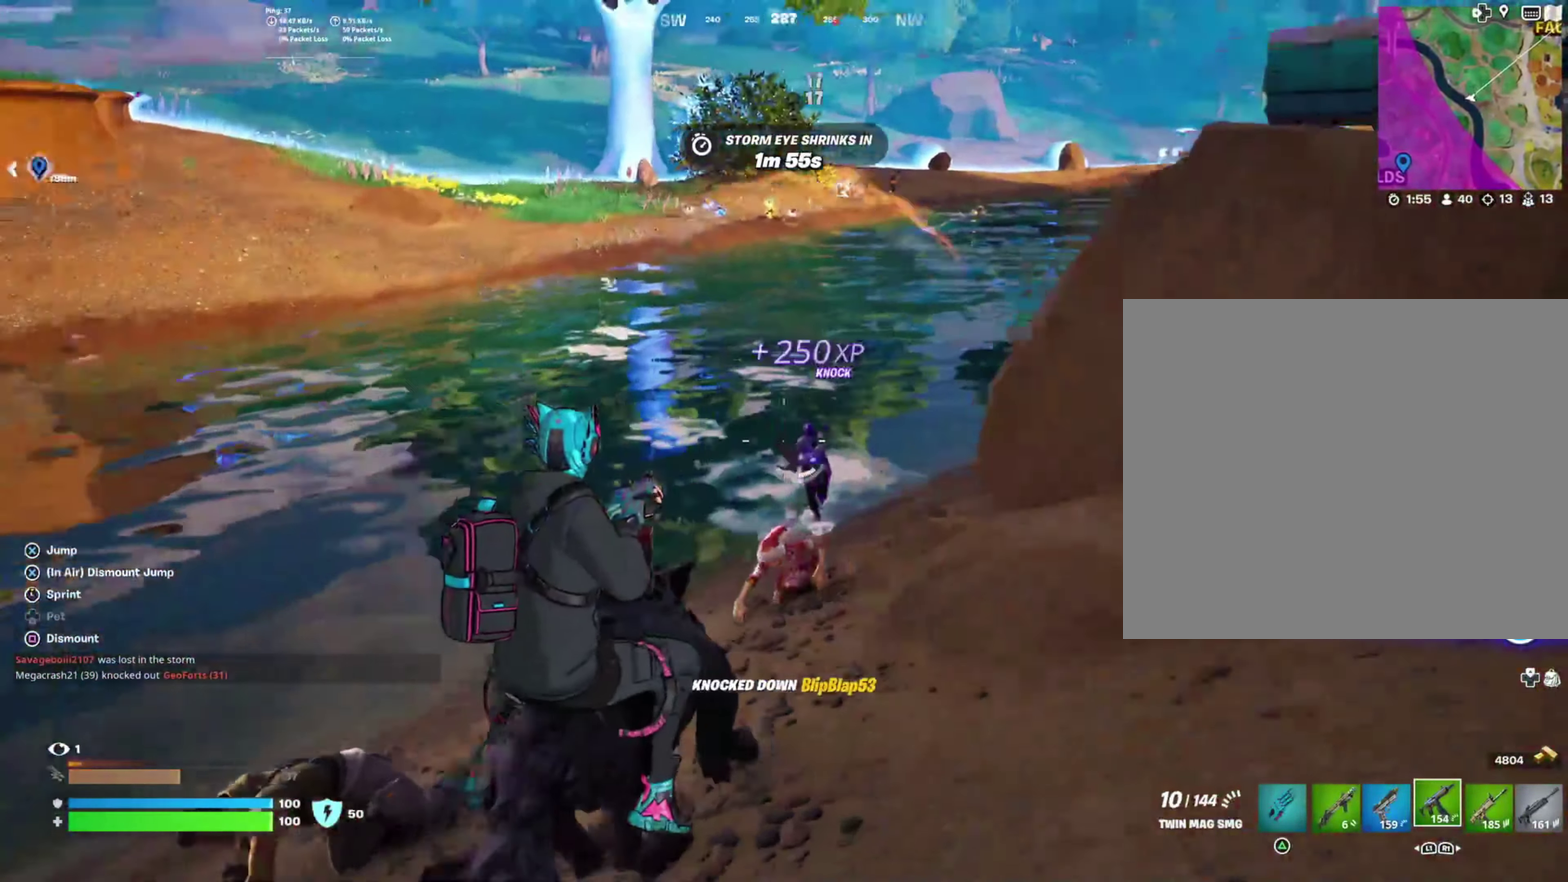
{"buttons": [], "left_stick": "down-left", "right_stick": "center", "events": [[83, "left_stick", "down-left"], [167, "L1", "down"], [234, "left_stick", "left"], [267, "L1", "up"], [467, "left_stick", "down-left"]]}
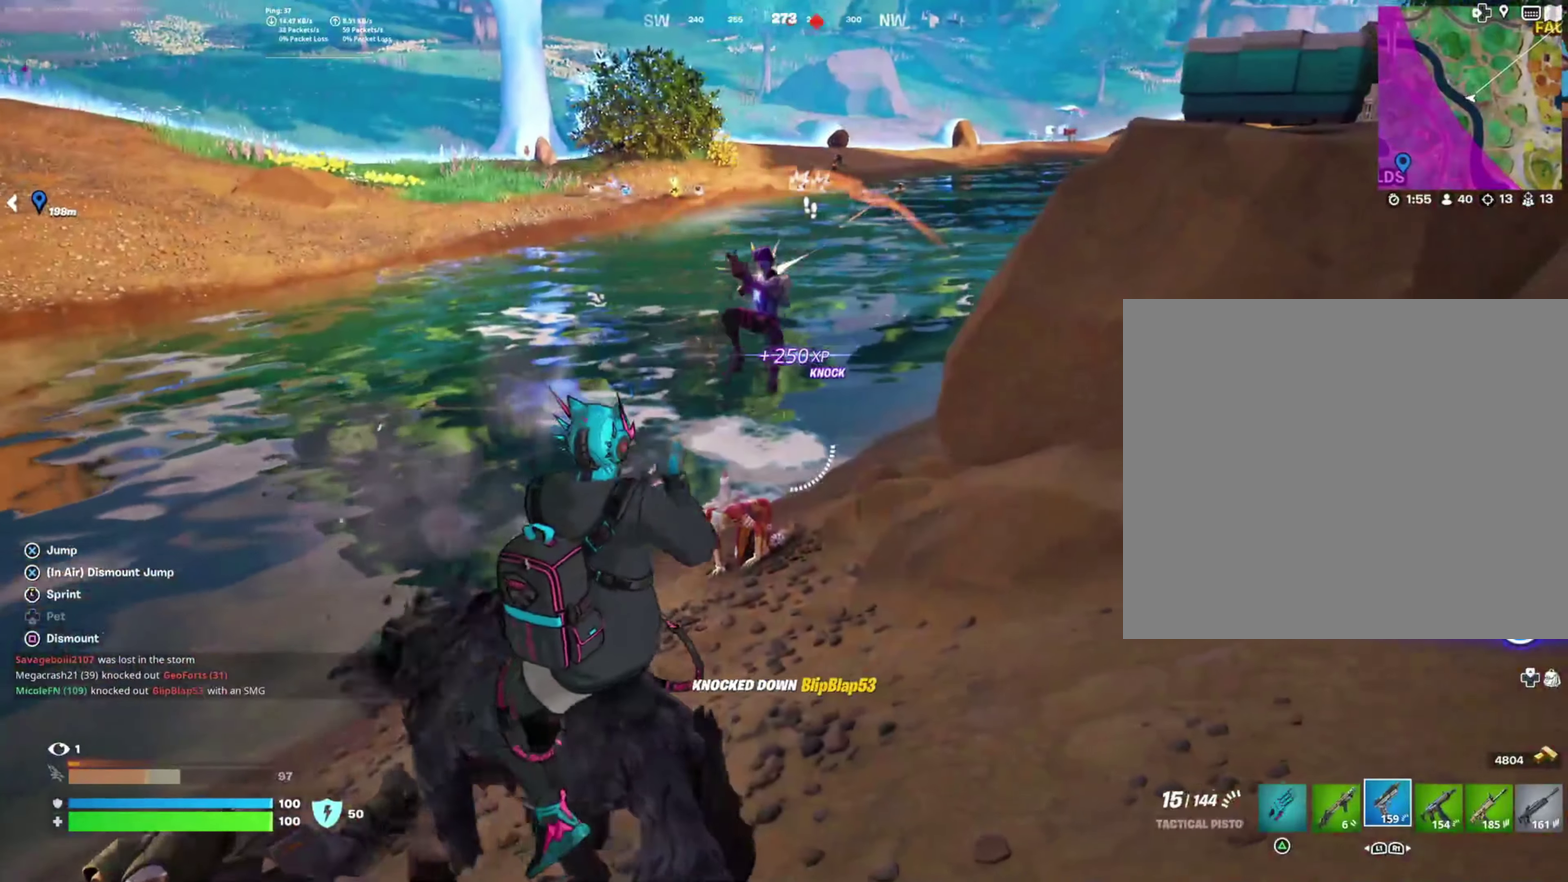
{"buttons": ["R2"], "left_stick": "down", "right_stick": "up"}
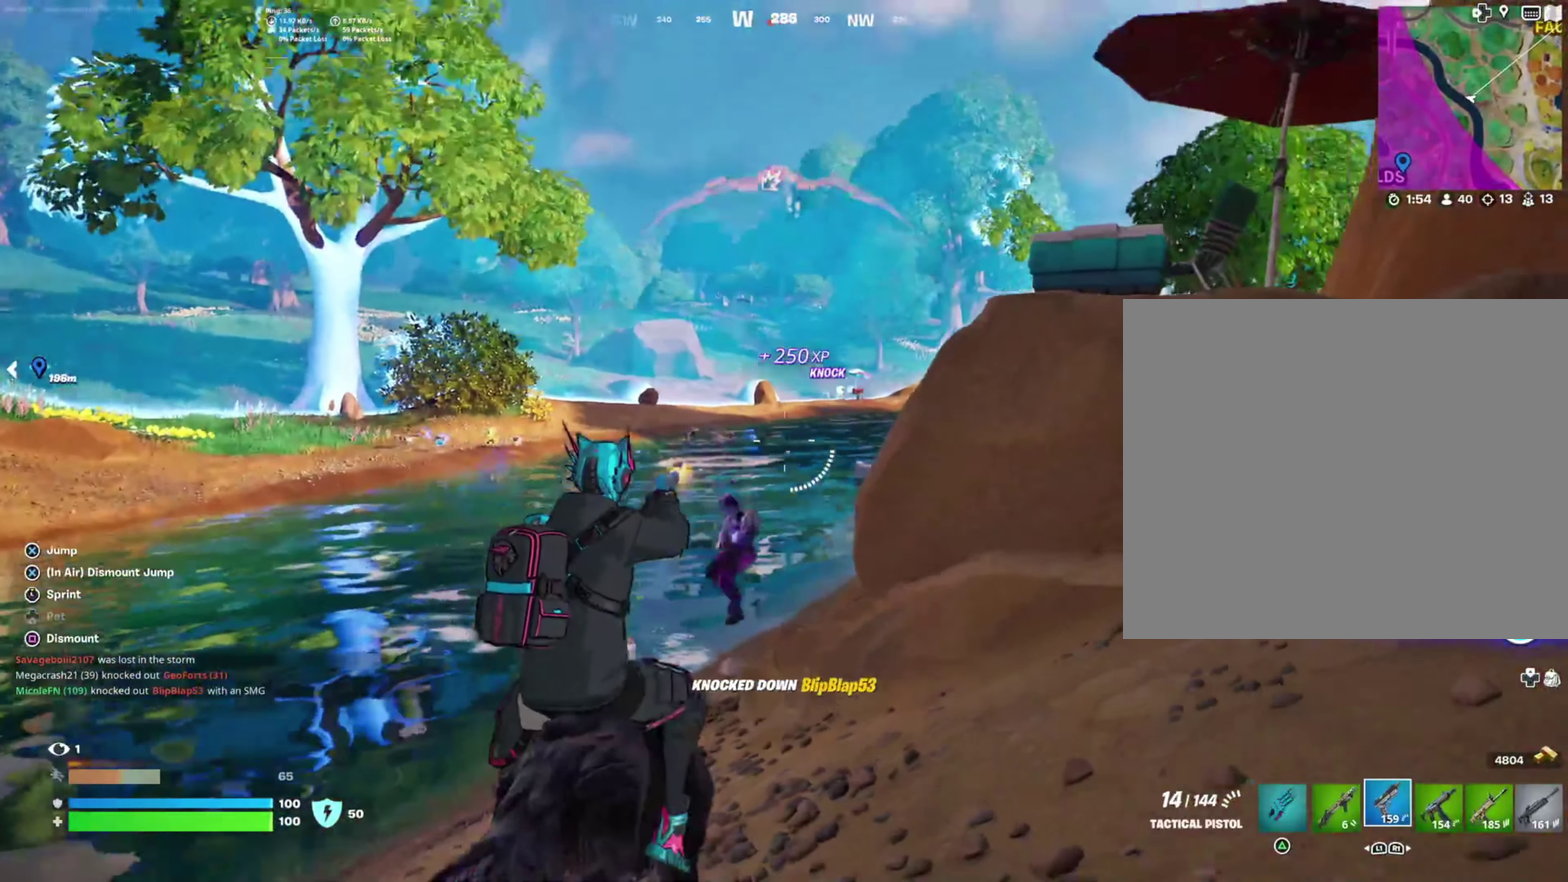
{"buttons": ["L2"], "left_stick": "left", "right_stick": "up"}
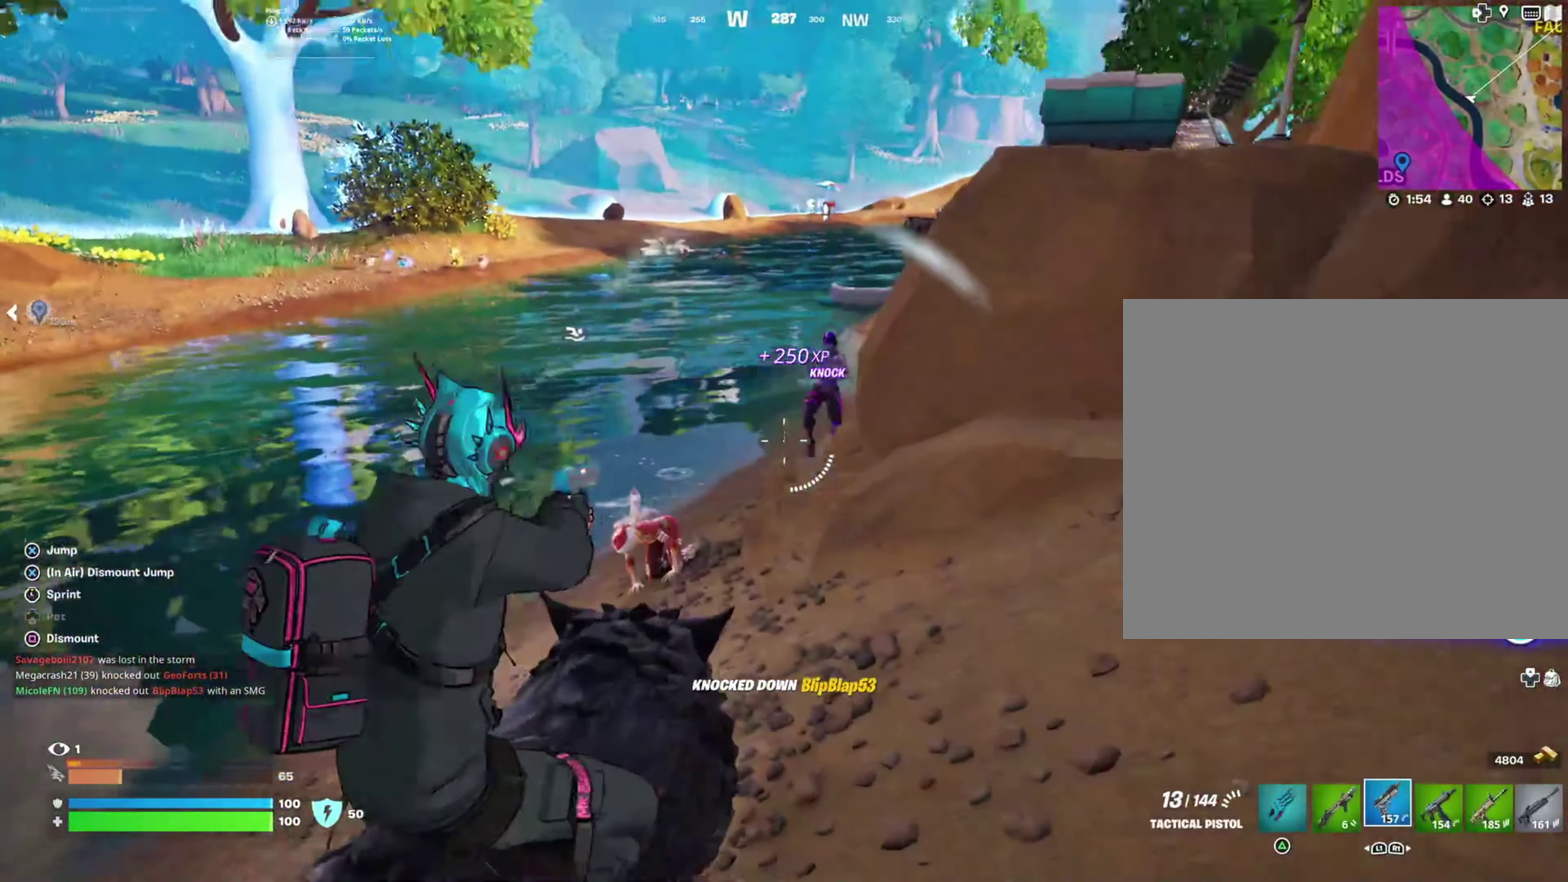
{"buttons": [], "left_stick": "up-left", "right_stick": "center", "events": [[34, "right_stick", "up-right"], [67, "left_stick", "up-left"], [150, "R2", "down"], [150, "right_stick", "right"], [167, "left_stick", "up"], [250, "right_stick", "up-right"], [300, "R2", "up"], [317, "left_stick", "up-left"], [317, "right_stick", "center"], [417, "right_stick", "left"], [484, "right_stick", "center"], [500, "L2", "up"]]}
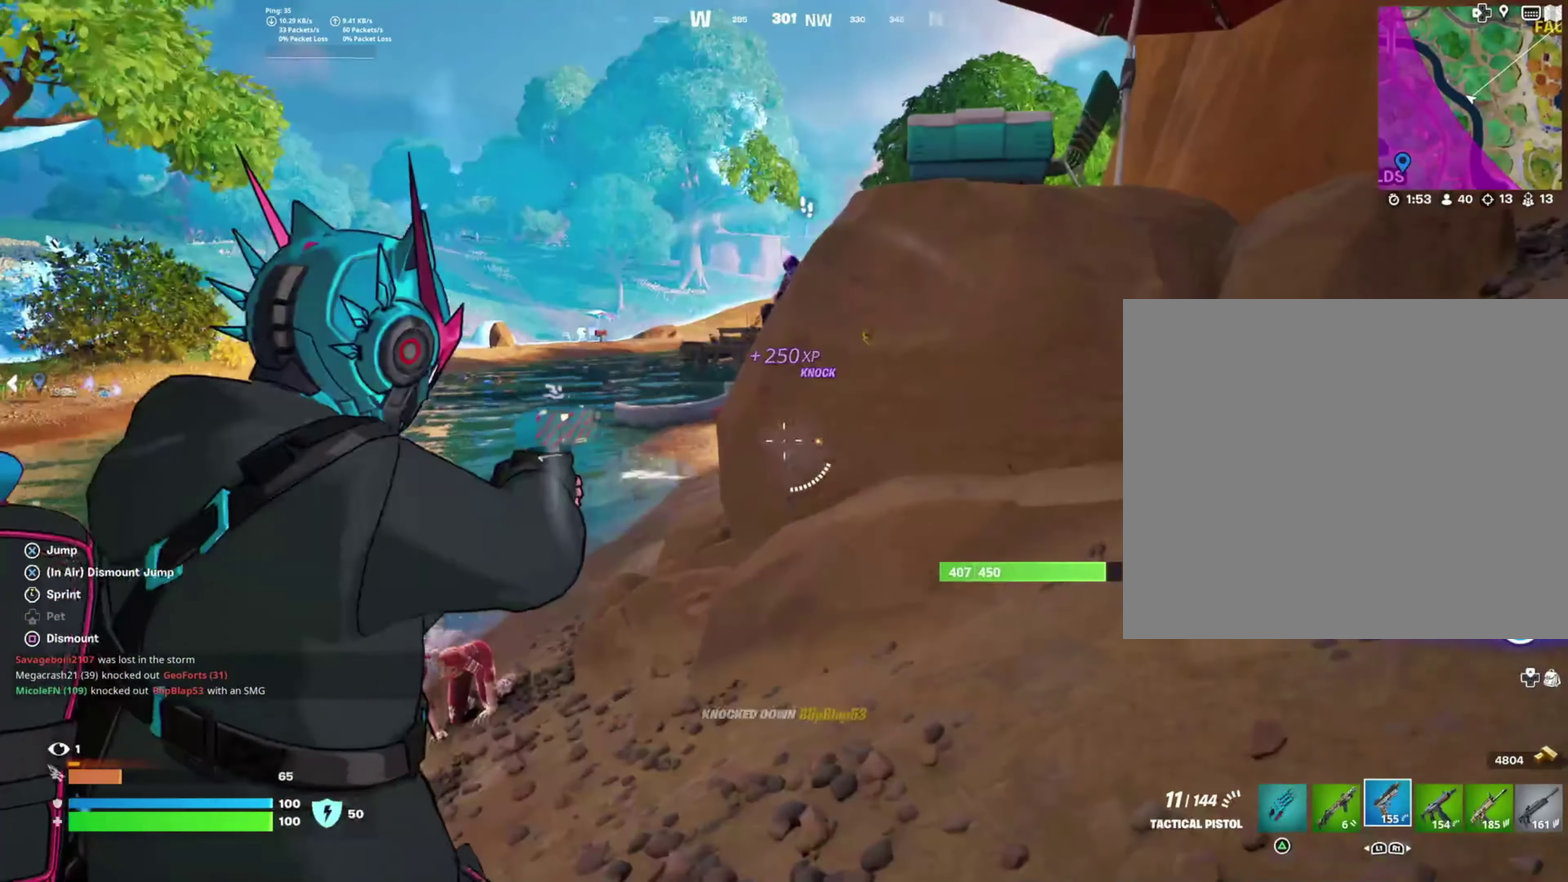
{"buttons": ["CROSS"], "left_stick": "up-right", "right_stick": "center", "events": [[17, "left_stick", "up"], [250, "CROSS", "down"], [317, "left_stick", "up-right"], [334, "CROSS", "up"], [400, "CROSS", "down"]]}
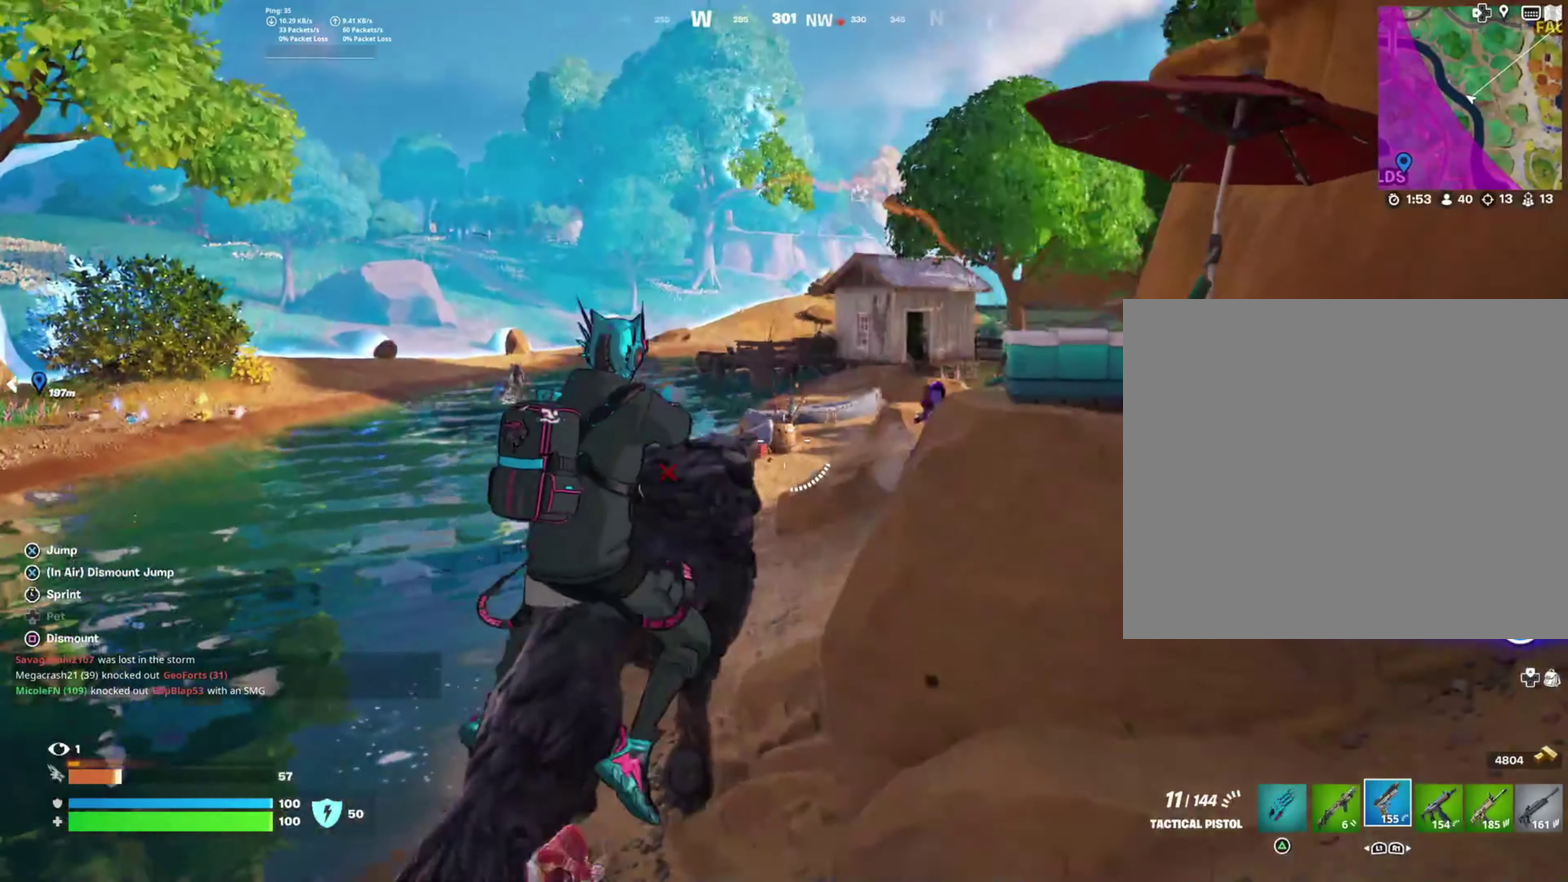
{"buttons": [], "left_stick": "left", "right_stick": "down-right", "events": [[17, "CROSS", "up"], [134, "right_stick", "down-right"], [184, "left_stick", "up"], [234, "L1", "down"], [284, "right_stick", "center"], [334, "L1", "up"], [367, "left_stick", "up-left"], [400, "right_stick", "down-right"], [467, "left_stick", "left"]]}
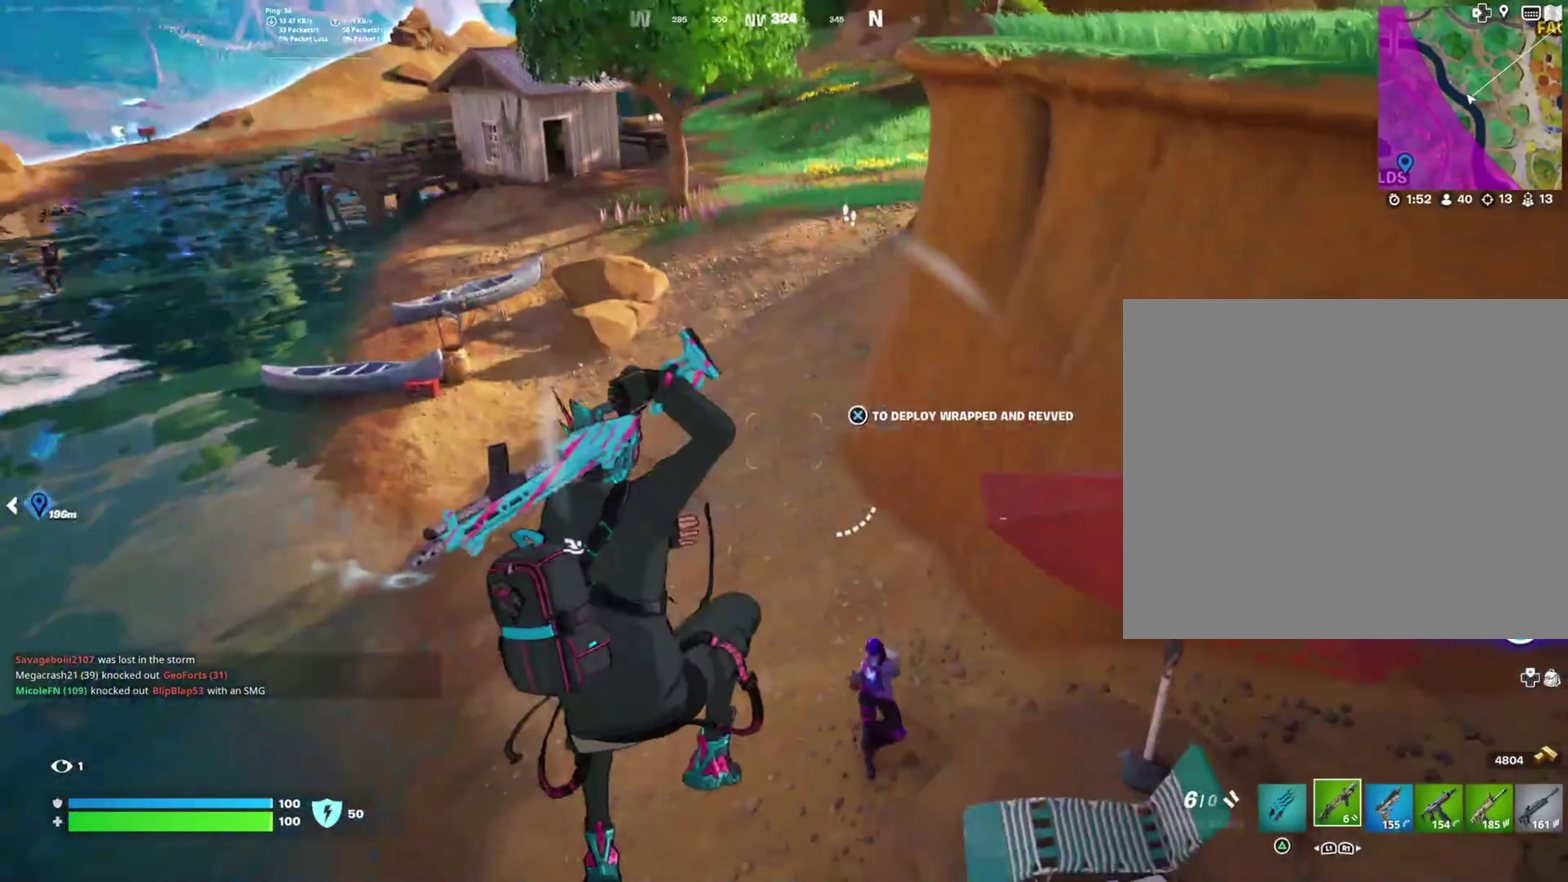
{"buttons": [], "left_stick": "up", "right_stick": "up-right", "events": [[84, "left_stick", "right"], [150, "right_stick", "right"], [234, "right_stick", "up-right"], [417, "left_stick", "up-right"], [484, "left_stick", "up"]]}
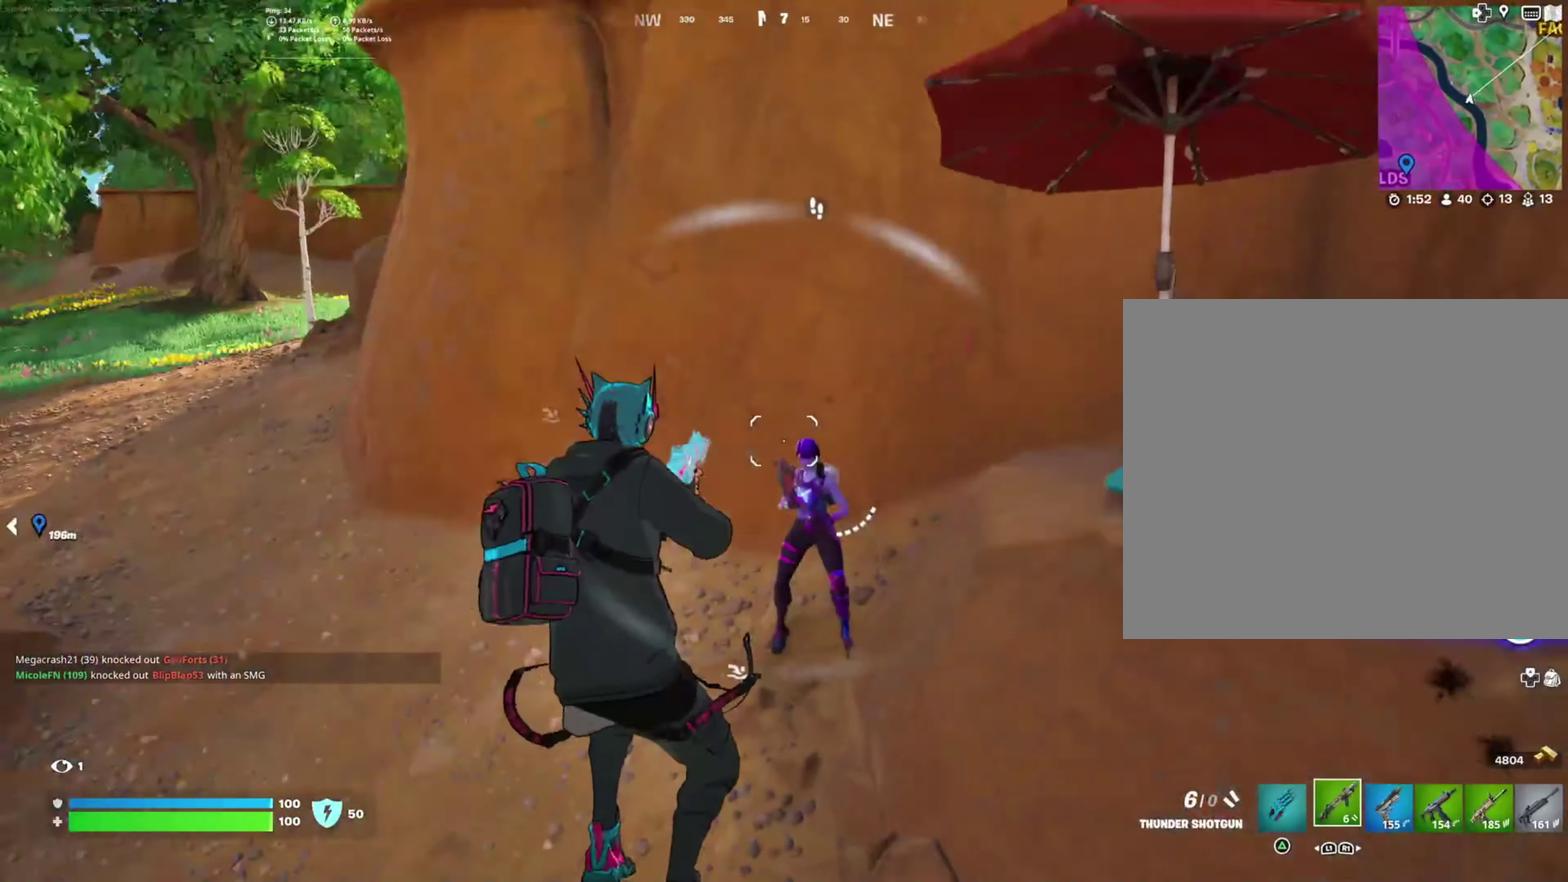
{"buttons": ["R2"], "left_stick": "up", "right_stick": "down-left", "events": [[34, "left_stick", "up-left"], [117, "left_stick", "left"], [250, "right_stick", "center"], [317, "L2", "down"], [334, "left_stick", "up-left"], [384, "left_stick", "up"], [400, "R2", "down"], [434, "right_stick", "down-left"], [484, "L2", "up"]]}
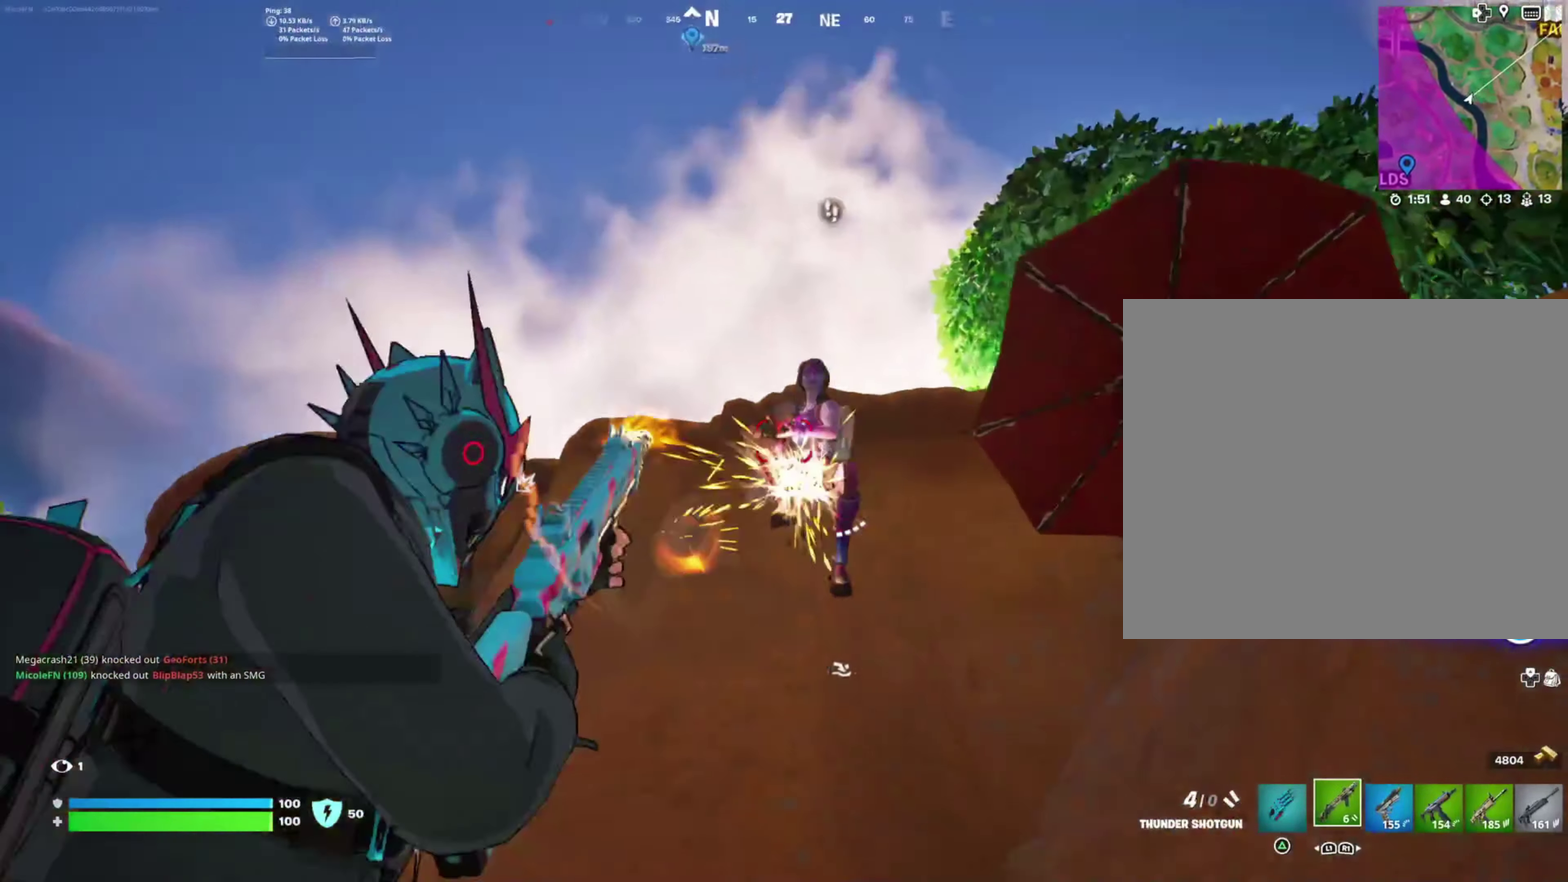
{"buttons": [], "left_stick": "up-left", "right_stick": "down-left", "events": [[34, "right_stick", "center"], [67, "R2", "up"], [67, "left_stick", "up-left"], [200, "left_stick", "left"], [217, "right_stick", "down"], [334, "right_stick", "down-right"], [434, "right_stick", "center"], [500, "left_stick", "up-left"], [500, "right_stick", "down-left"]]}
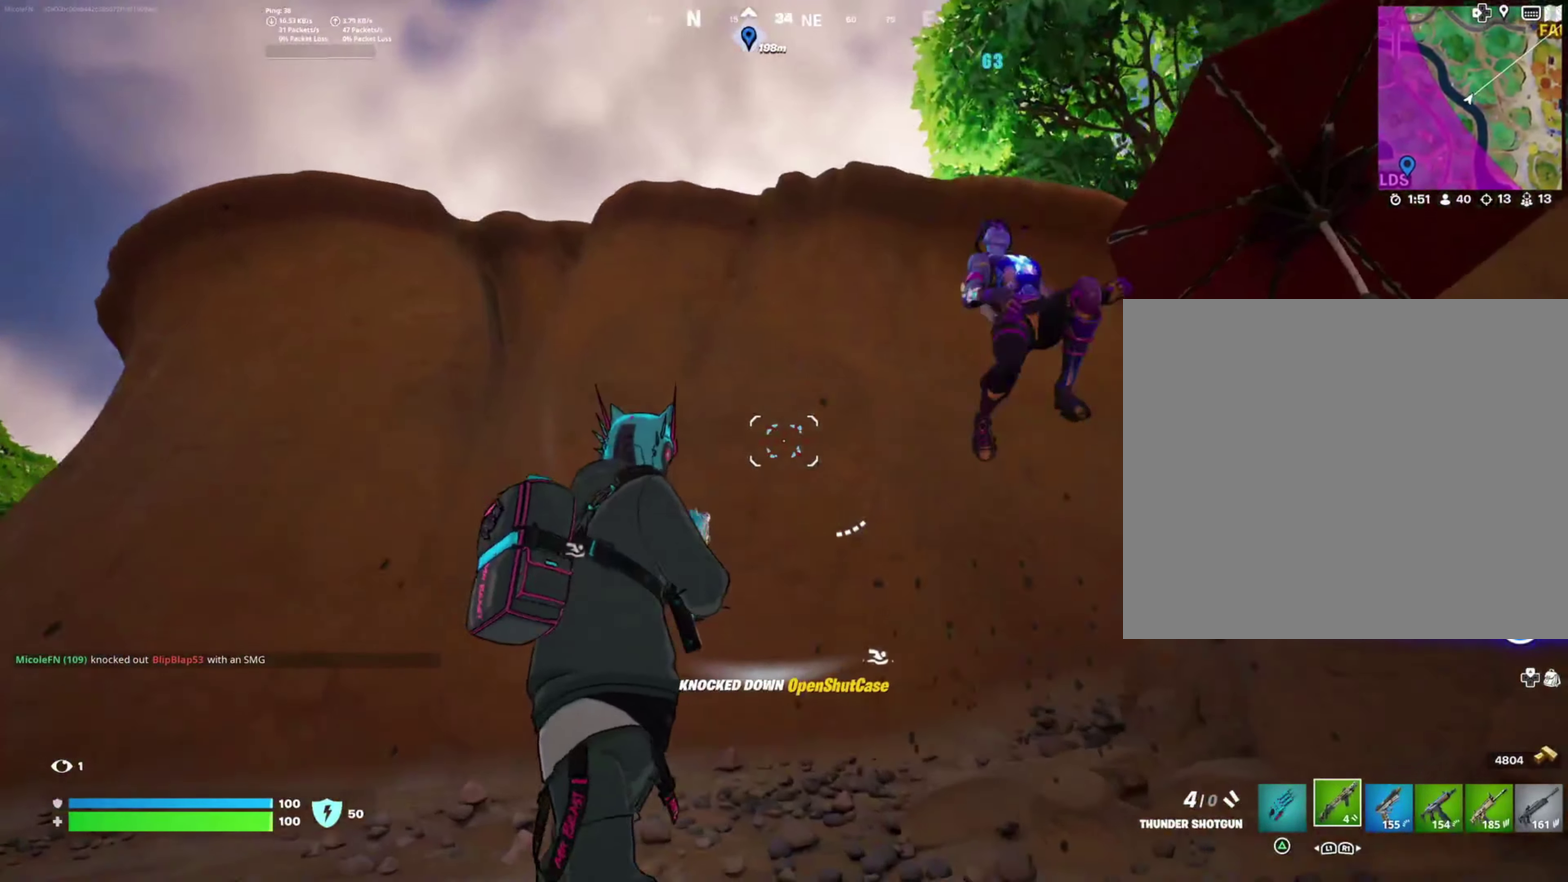
{"buttons": [], "left_stick": "up-right", "right_stick": "center", "events": [[167, "L3", "down"], [250, "left_stick", "up"], [317, "L3", "up"], [434, "left_stick", "up-right"], [450, "right_stick", "center"]]}
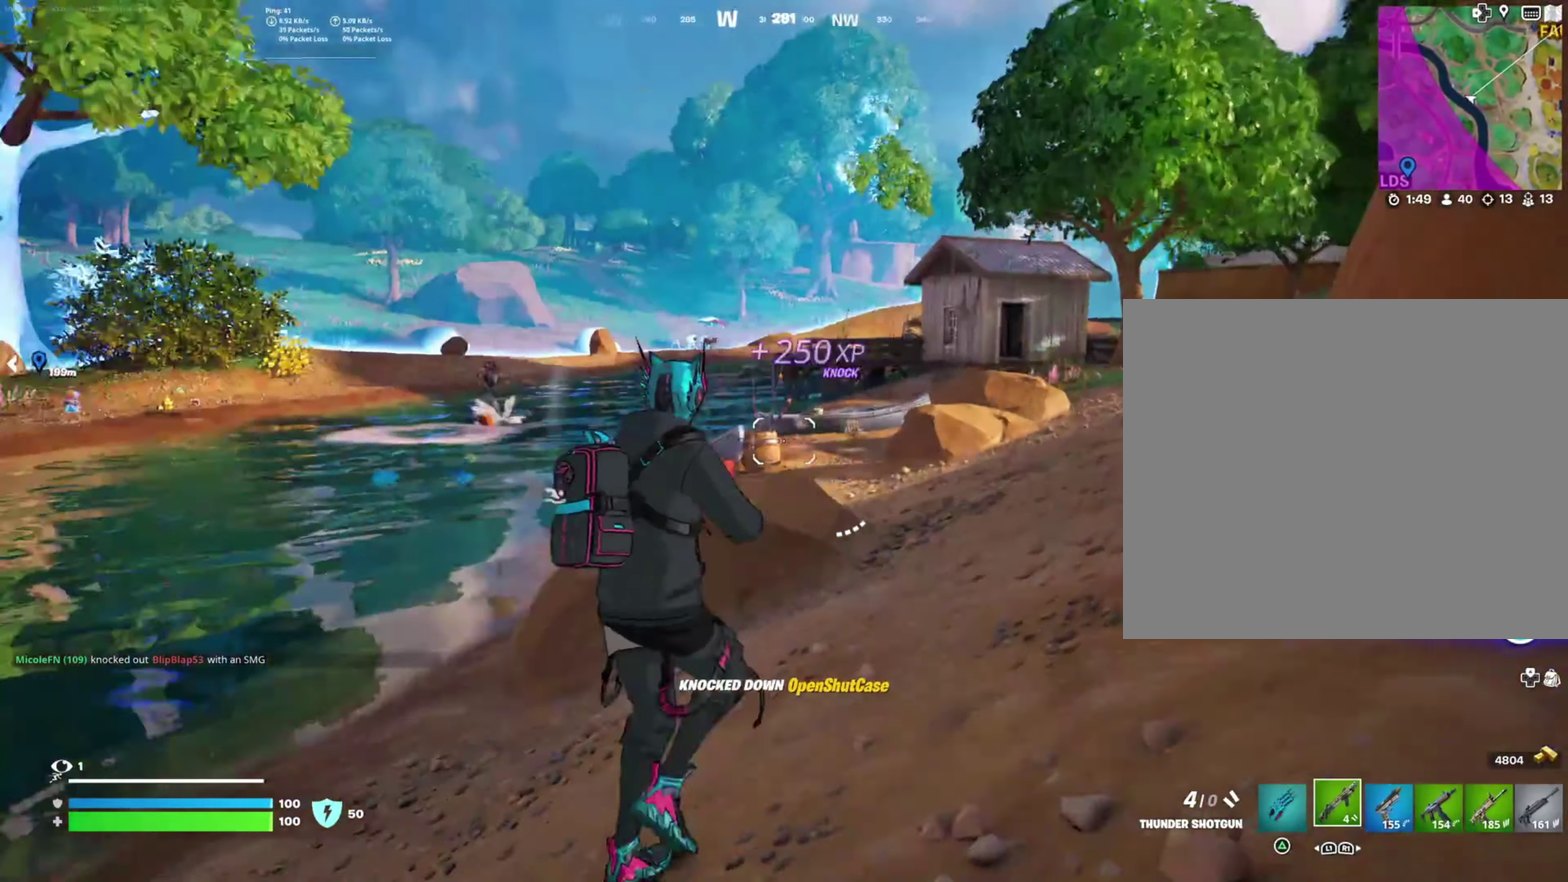
{"buttons": [], "left_stick": "right", "right_stick": "center", "events": [[100, "CROSS", "down"], [200, "CROSS", "up"], [383, "SQUARE", "down"], [483, "SQUARE", "up"], [483, "left_stick", "right"]]}
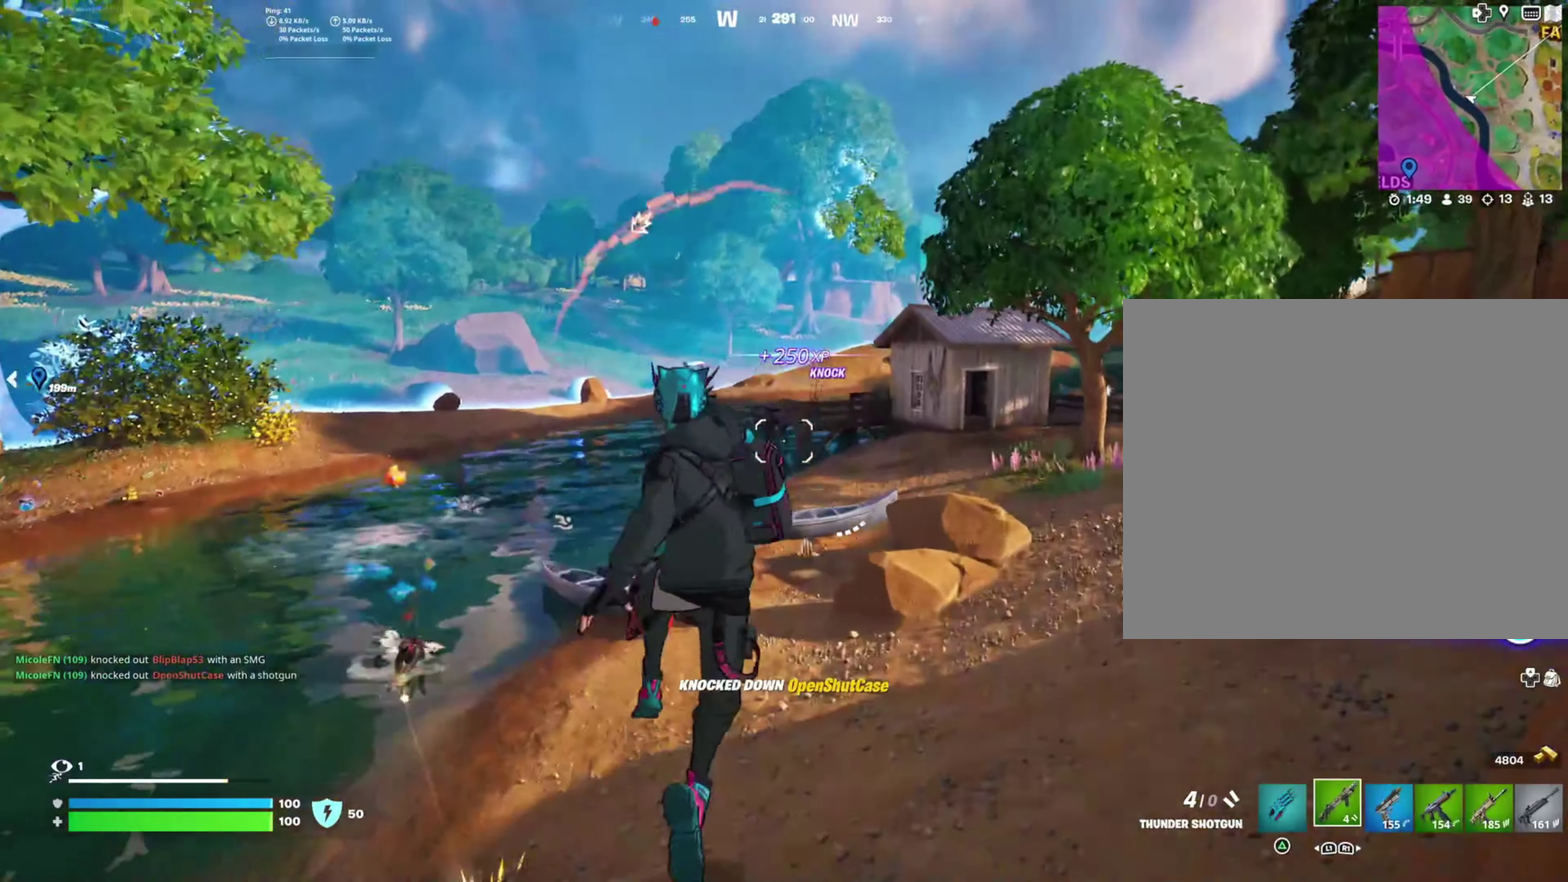
{"buttons": [], "left_stick": "right", "right_stick": "left", "events": [[66, "left_stick", "down-right"], [116, "right_stick", "left"], [233, "left_stick", "down"], [266, "right_stick", "down-left"], [316, "left_stick", "down-right"], [316, "right_stick", "center"], [416, "left_stick", "right"], [450, "right_stick", "left"]]}
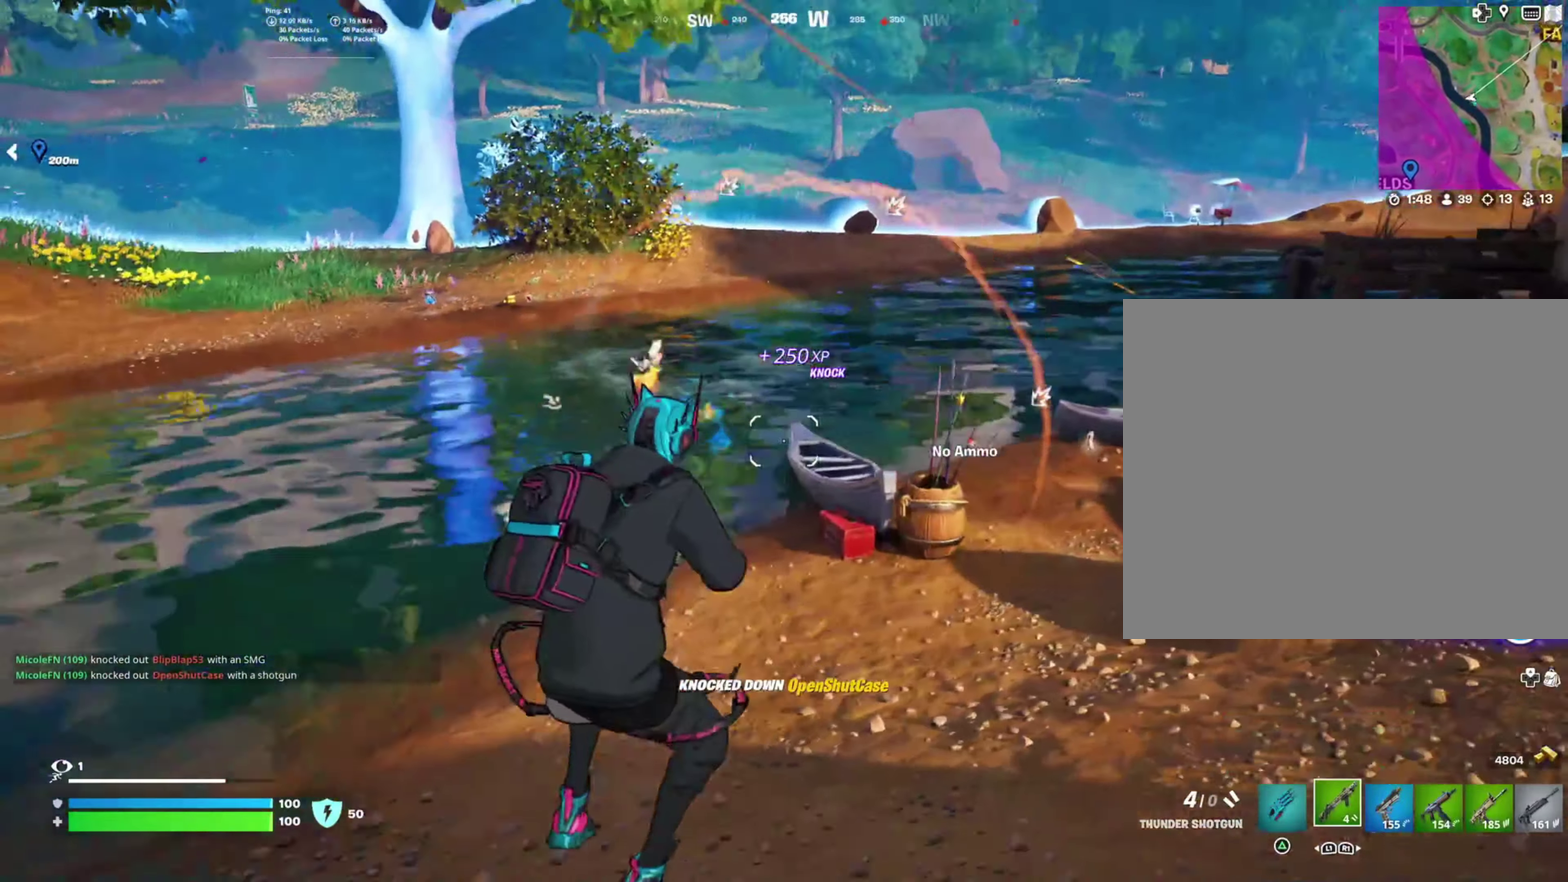
{"buttons": [], "left_stick": "left", "right_stick": "center", "events": [[116, "right_stick", "center"], [166, "left_stick", "up-right"], [266, "left_stick", "up"], [316, "left_stick", "up-left"], [400, "left_stick", "left"]]}
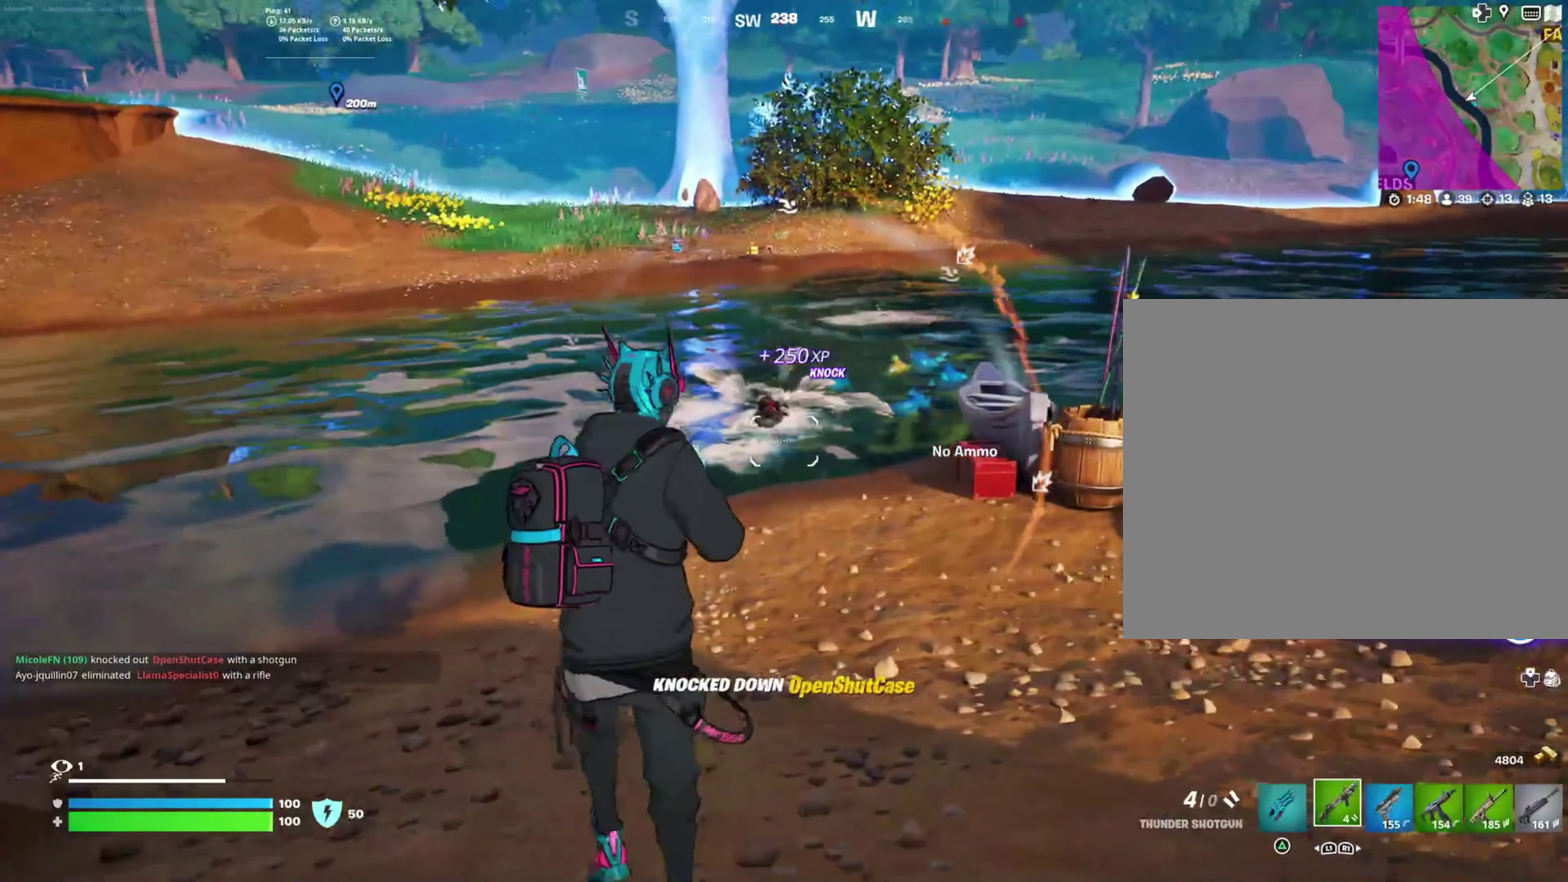
{"buttons": [], "left_stick": "down-right", "right_stick": "center", "events": [[33, "L2", "down"], [116, "left_stick", "up-right"], [116, "right_stick", "up"], [150, "R2", "down"], [250, "L2", "up"], [250, "left_stick", "right"], [250, "right_stick", "center"], [300, "R2", "up"], [400, "left_stick", "down-right"]]}
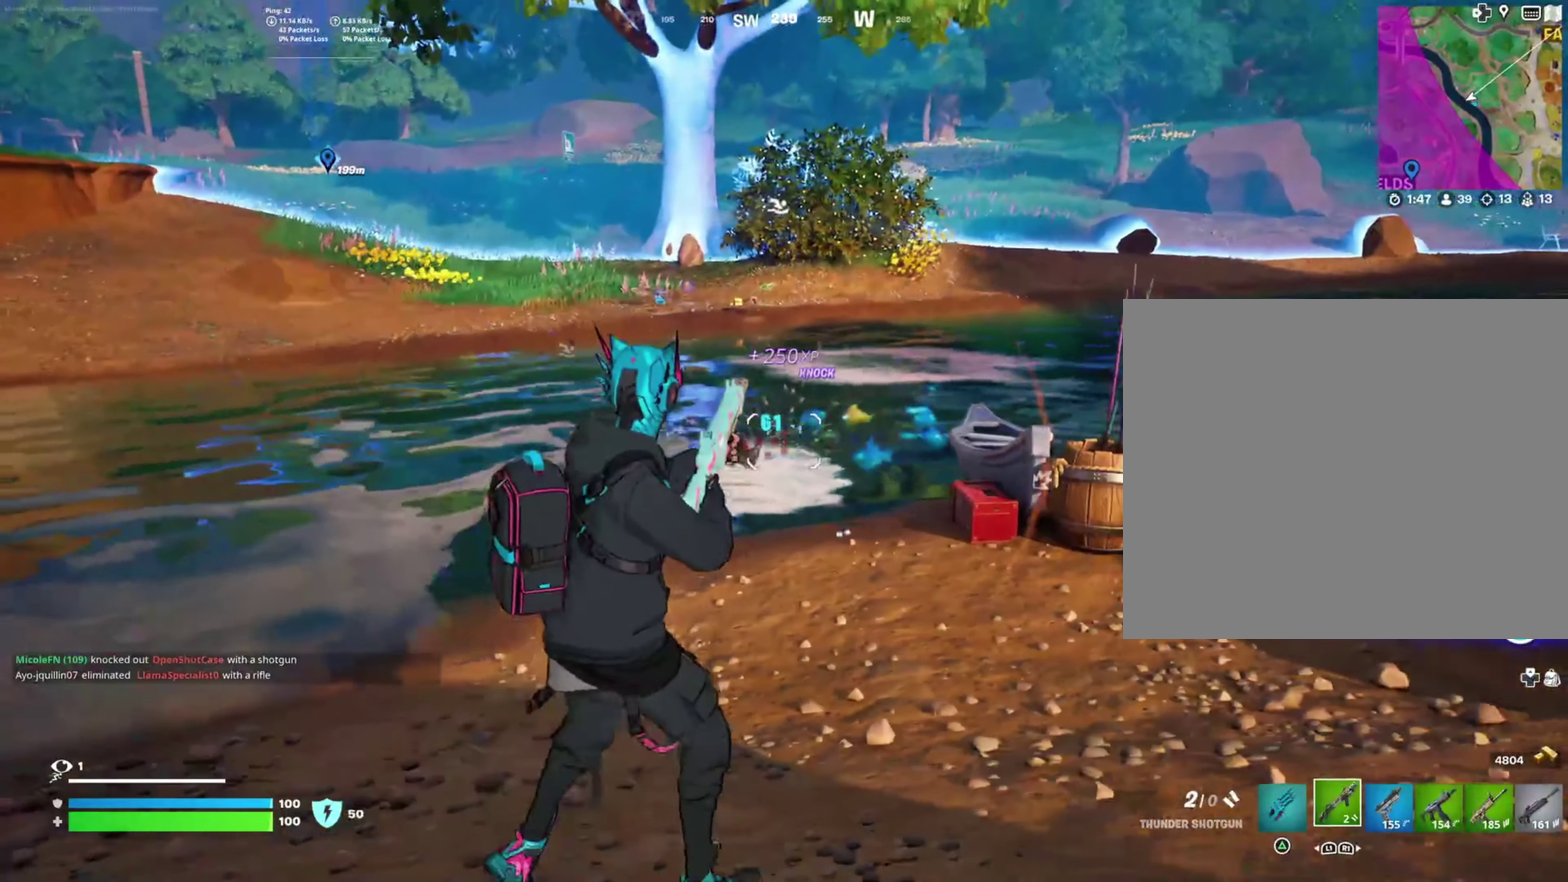
{"buttons": ["CROSS"], "left_stick": "down-right", "right_stick": "center", "events": [[116, "left_stick", "right"], [183, "right_stick", "right"], [333, "right_stick", "center"], [433, "CROSS", "down"], [483, "left_stick", "down-right"]]}
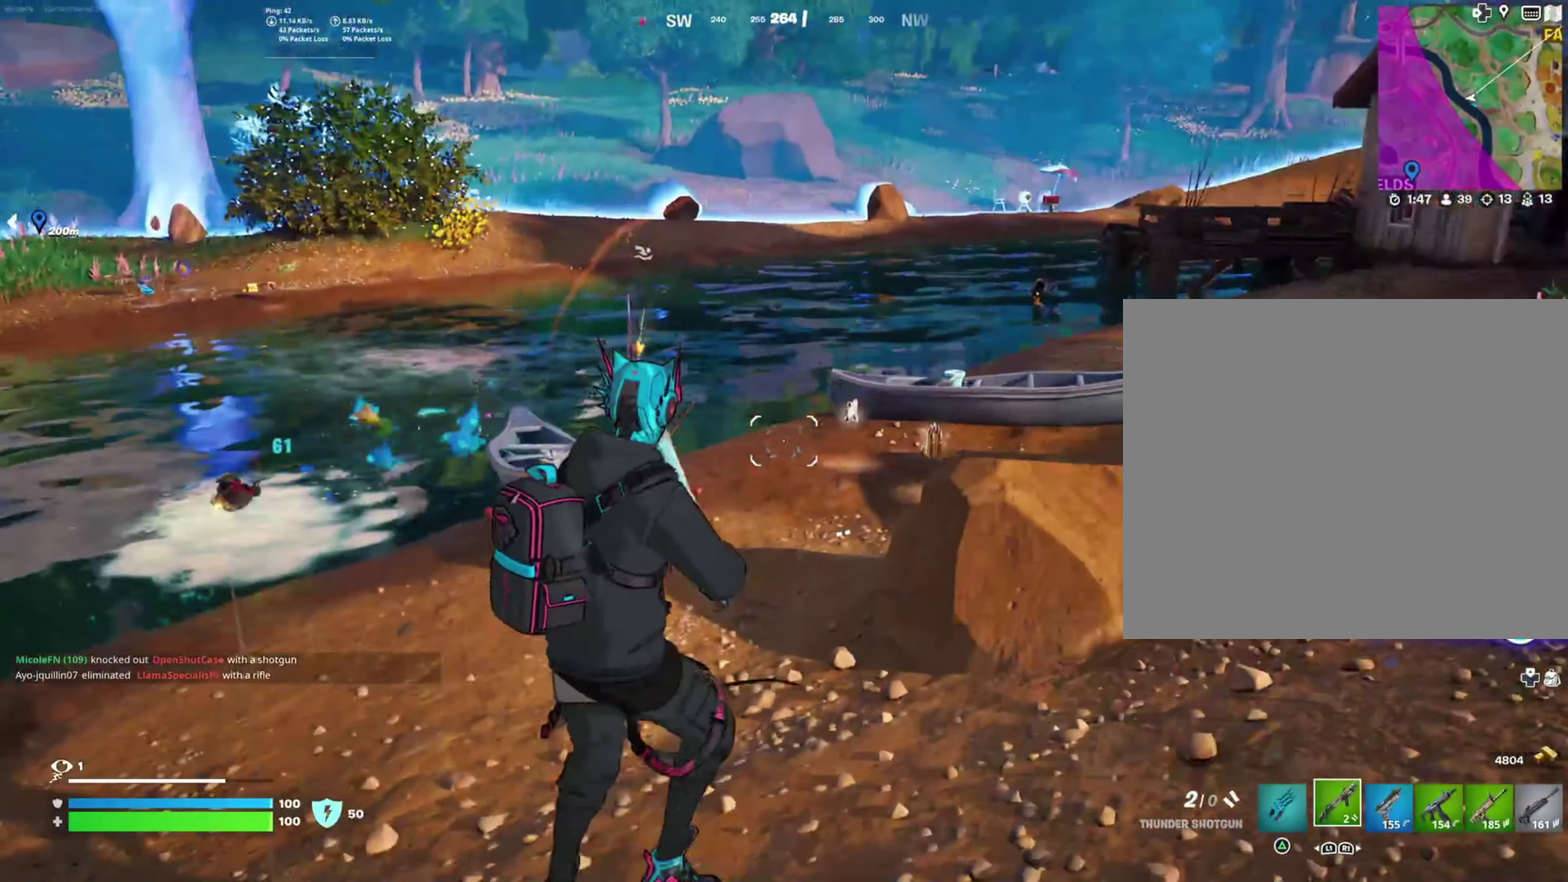
{"buttons": [], "left_stick": "right", "right_stick": "left", "events": [[16, "CROSS", "up"], [183, "right_stick", "left"], [316, "left_stick", "right"]]}